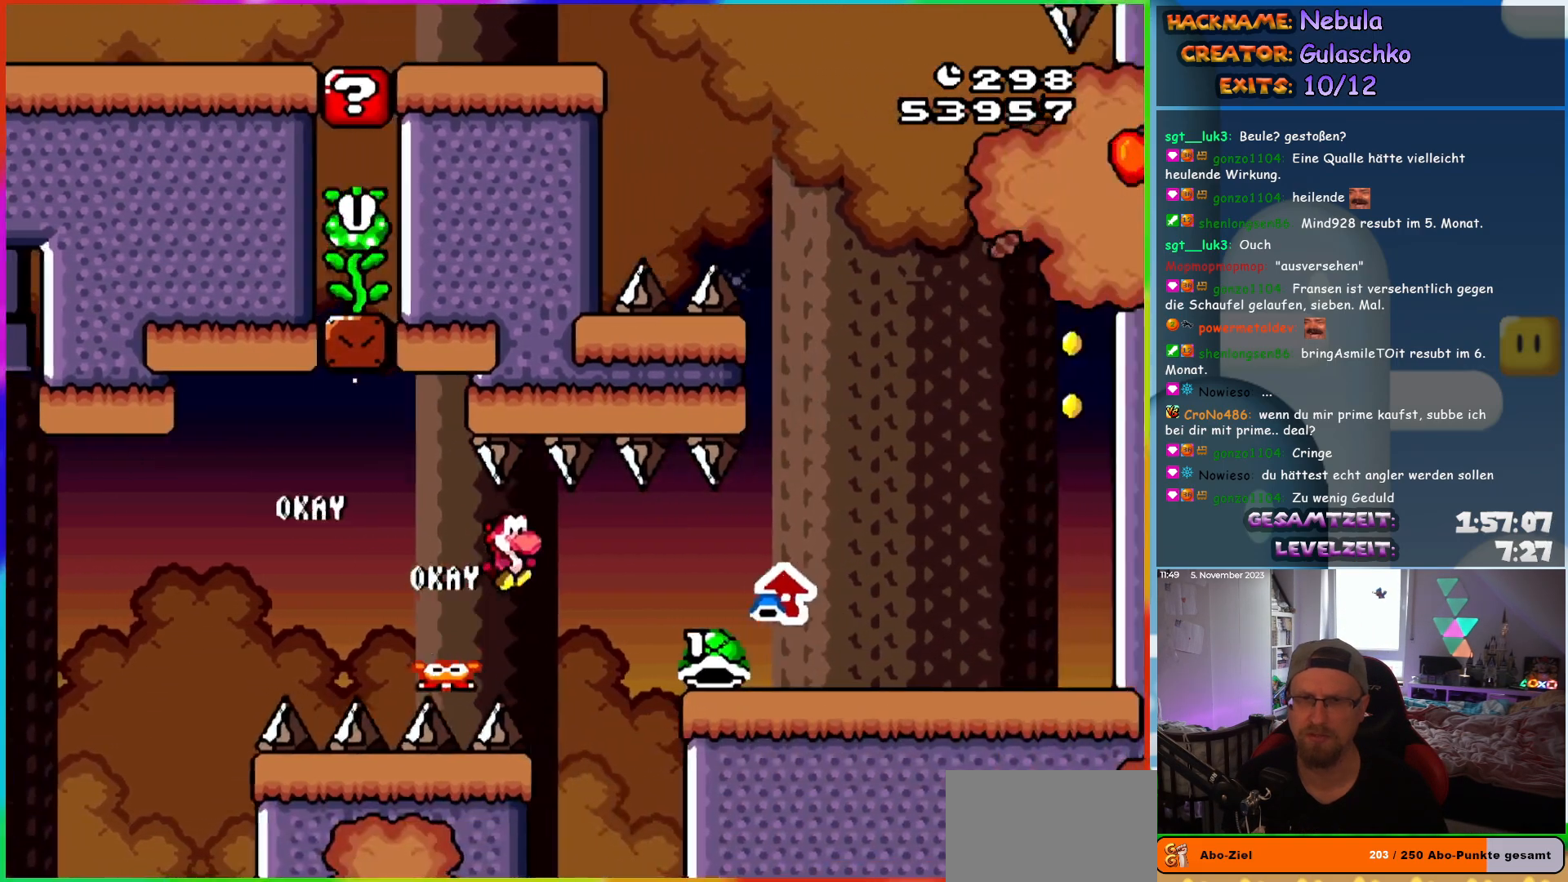
Gameplay with a controller (Nintendo layout); each line is a JSON object with the inputs held at the frame after it. "events" lists button and stick changes between this image and that frame as [ms after this image, input, new state], when the widget could be followed in between. Not read: L3 R3.
{"buttons": ["Y", "DPAD_RIGHT"], "events": [[133, "B", "up"], [400, "Y", "up"], [483, "Y", "down"]]}
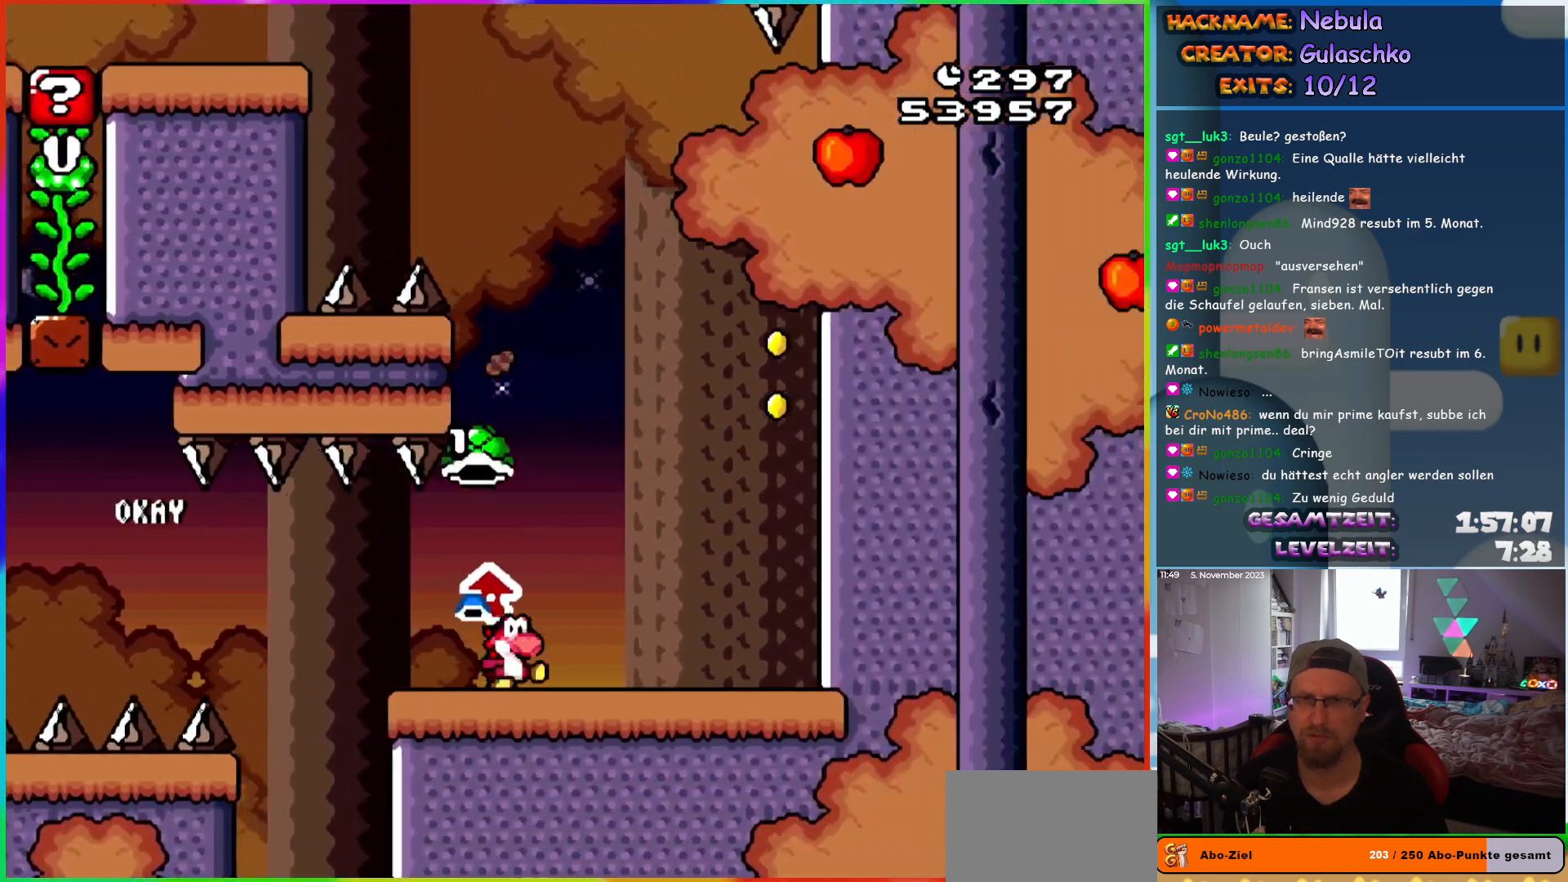
{"buttons": ["Y", "DPAD_RIGHT"], "events": [[50, "B", "down"], [417, "B", "up"]]}
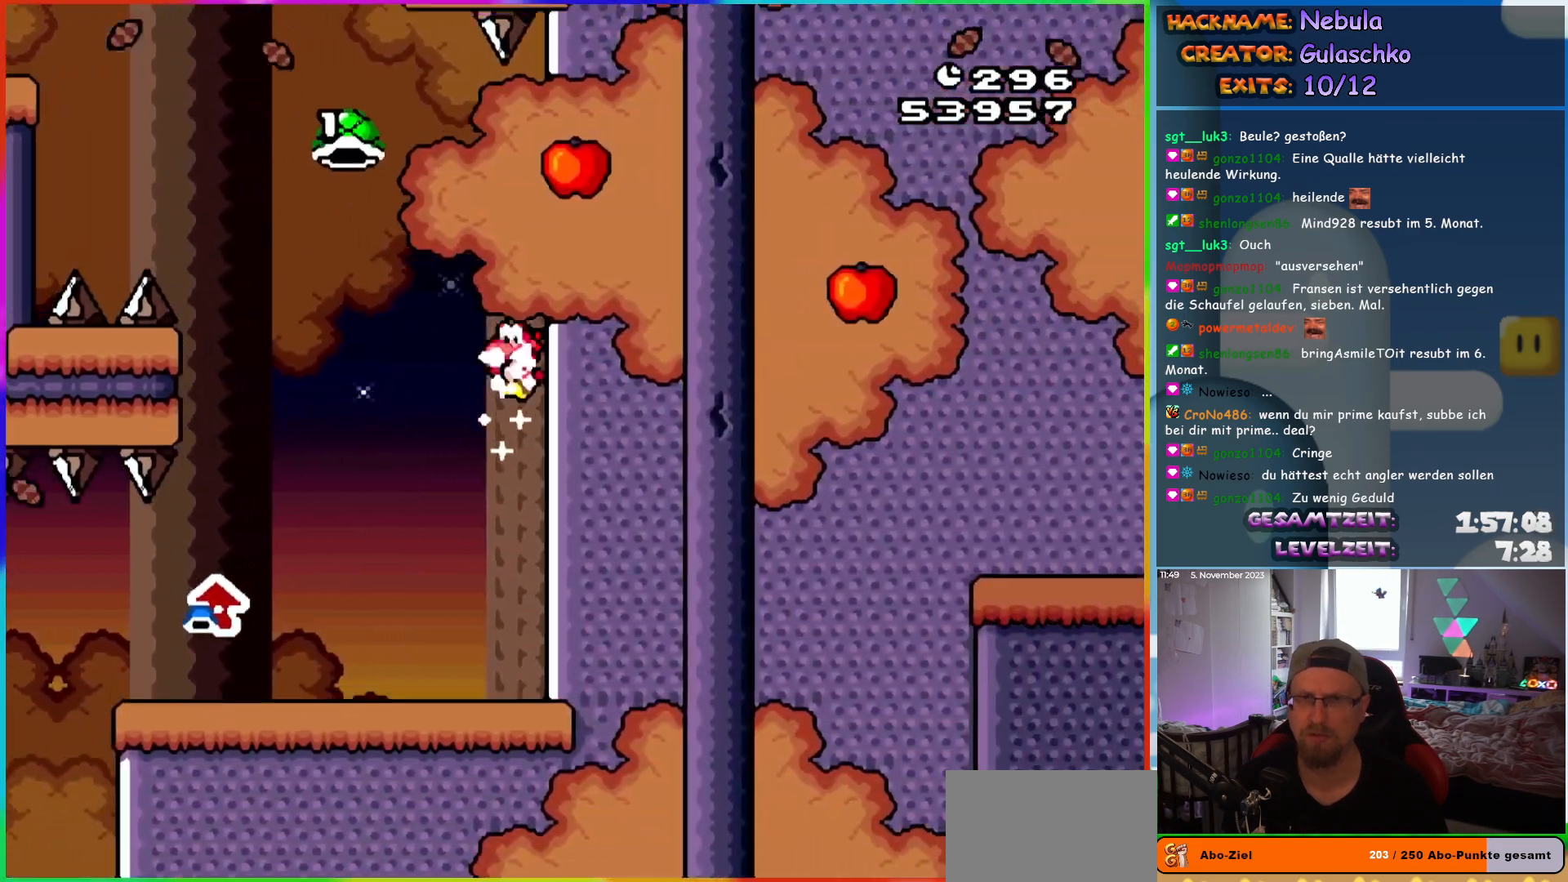
{"buttons": ["B", "Y", "DPAD_LEFT"], "events": [[33, "B", "down"], [50, "DPAD_RIGHT", "up"], [83, "DPAD_LEFT", "down"], [350, "Y", "up"], [450, "Y", "down"]]}
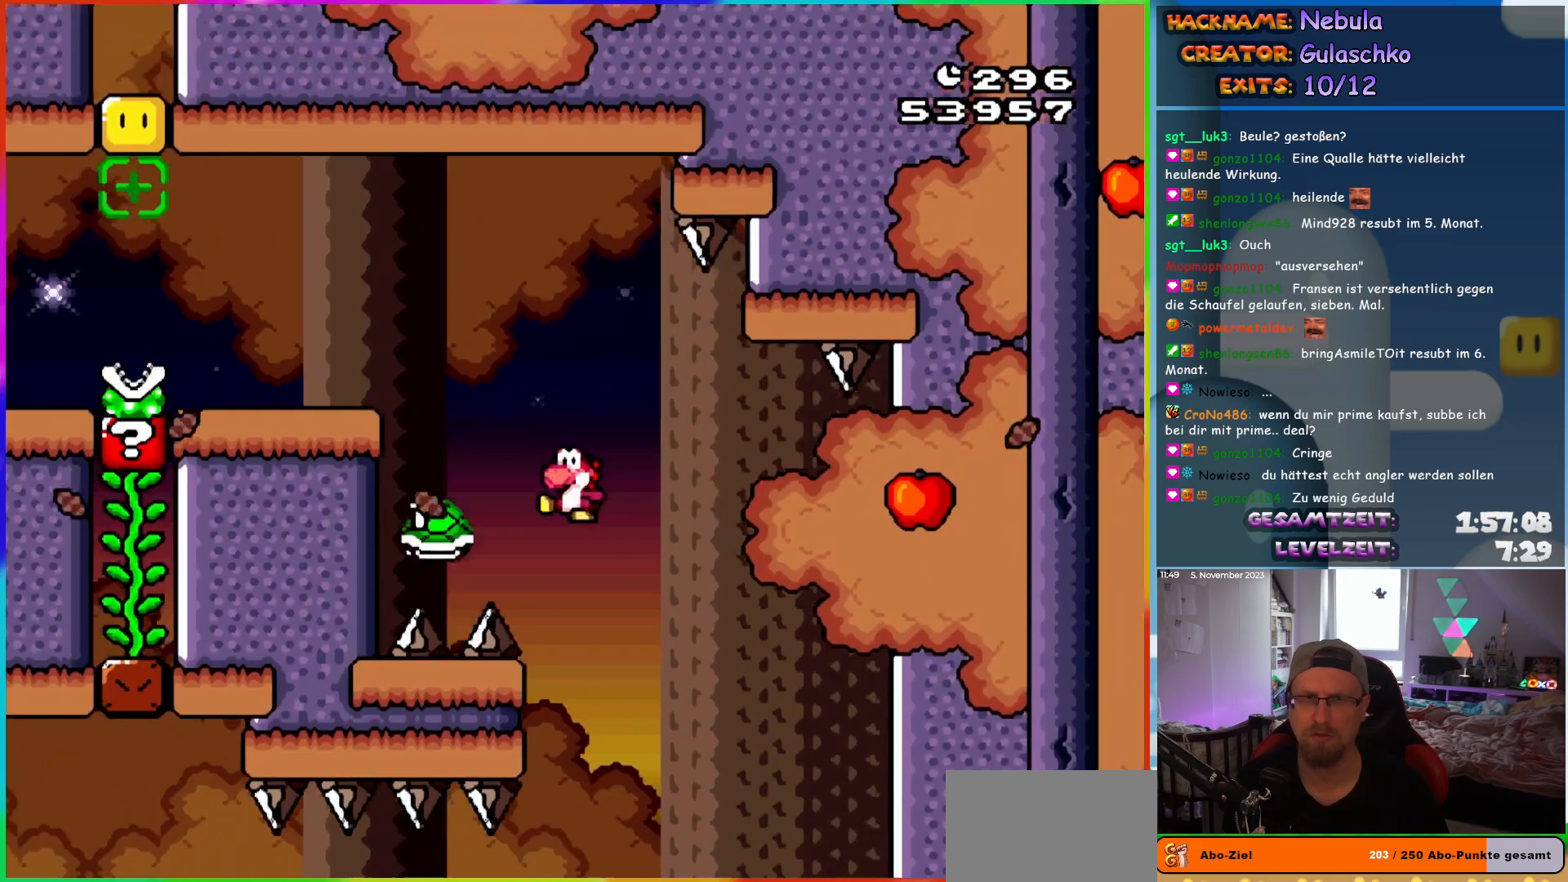
{"buttons": ["Y", "DPAD_LEFT"], "events": [[117, "DPAD_LEFT", "up"], [133, "DPAD_RIGHT", "down"], [233, "B", "up"], [233, "DPAD_LEFT", "down"], [233, "DPAD_RIGHT", "up"]]}
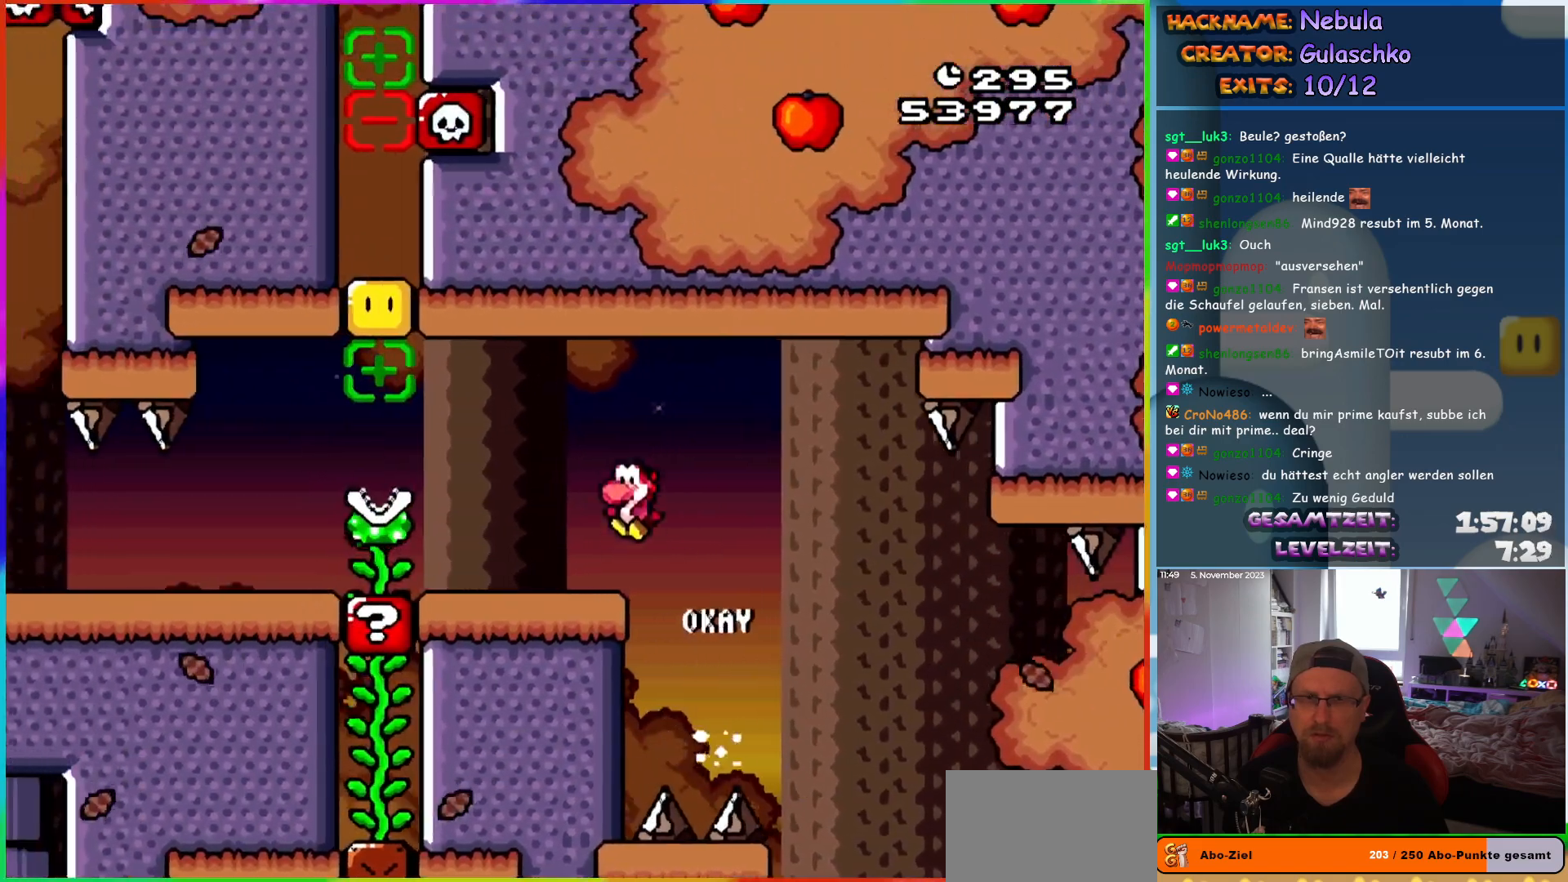
{"buttons": ["Y", "DPAD_LEFT"], "events": [[233, "B", "down"], [417, "B", "up"]]}
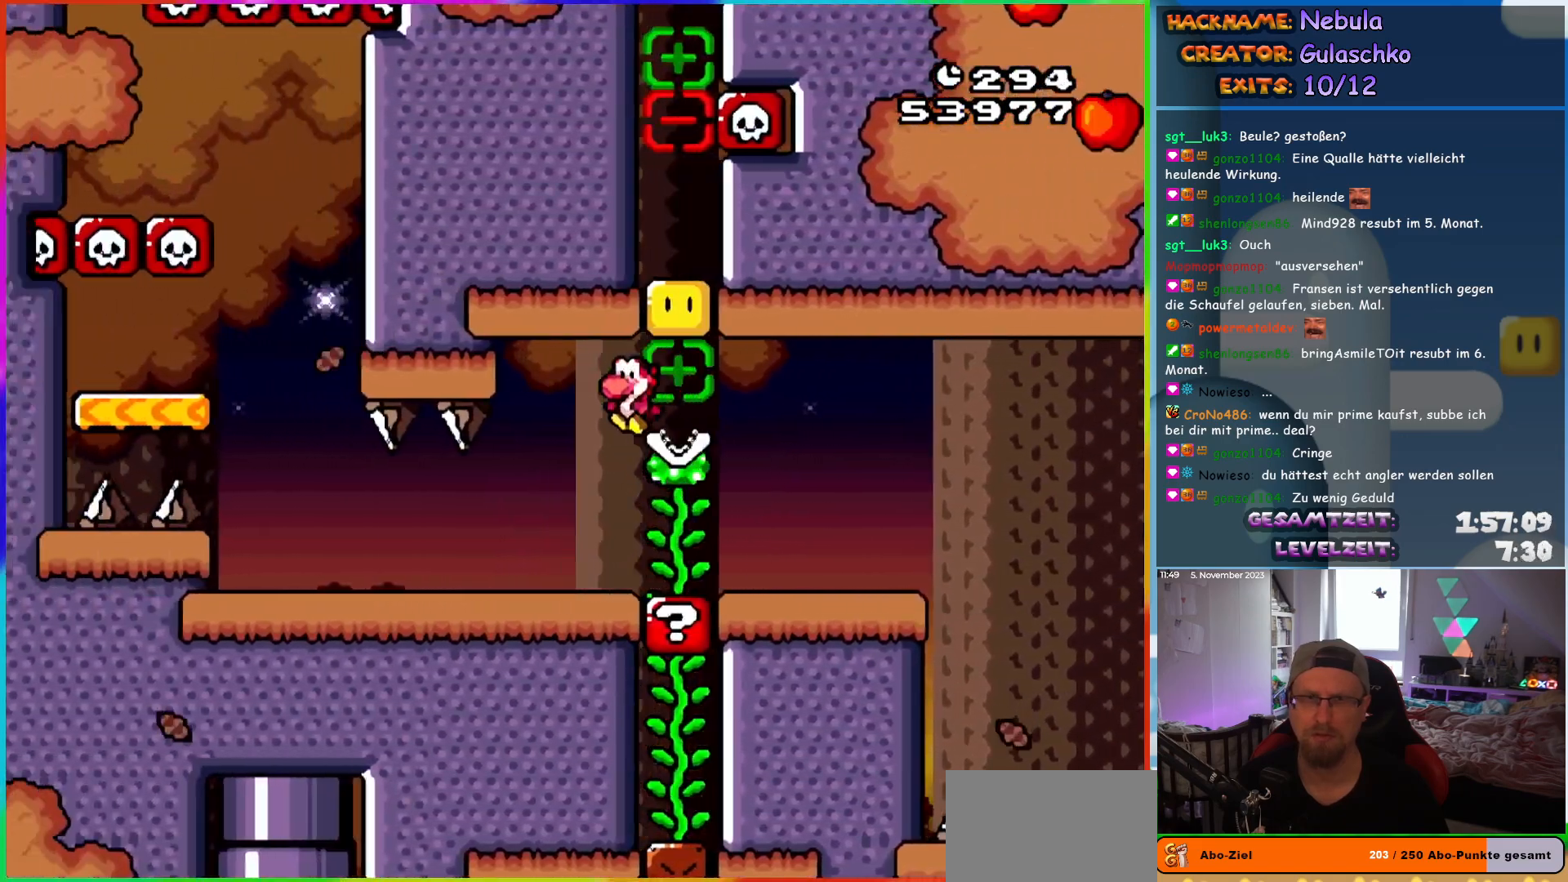
{"buttons": ["B", "Y", "DPAD_LEFT"], "events": [[483, "B", "down"]]}
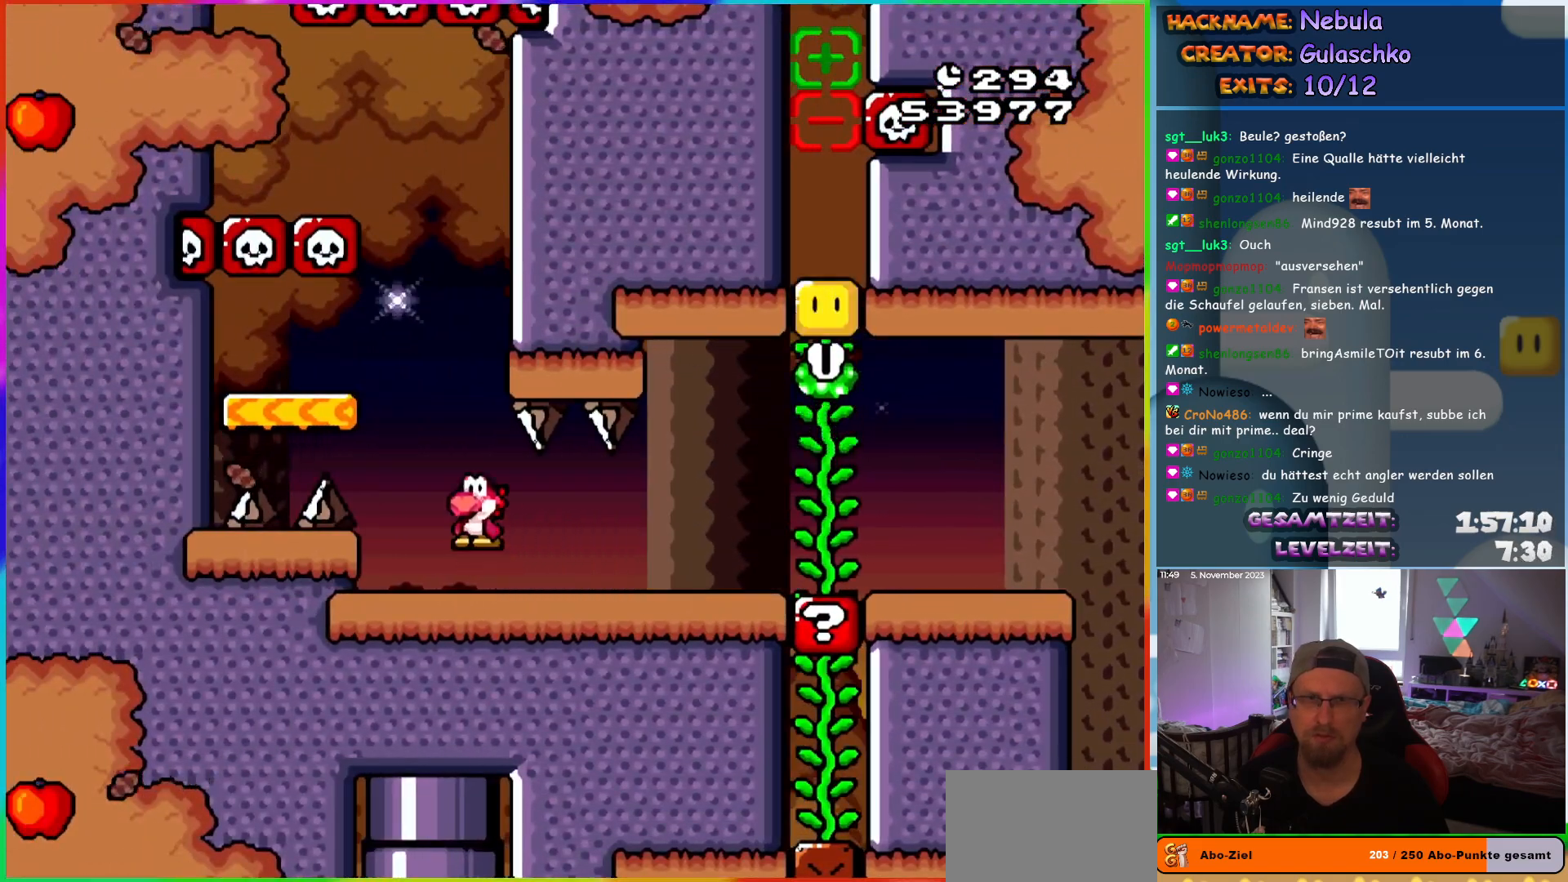
{"buttons": ["B", "Y", "DPAD_RIGHT"], "events": [[83, "B", "up"], [183, "DPAD_LEFT", "up"], [217, "DPAD_RIGHT", "down"], [500, "B", "down"]]}
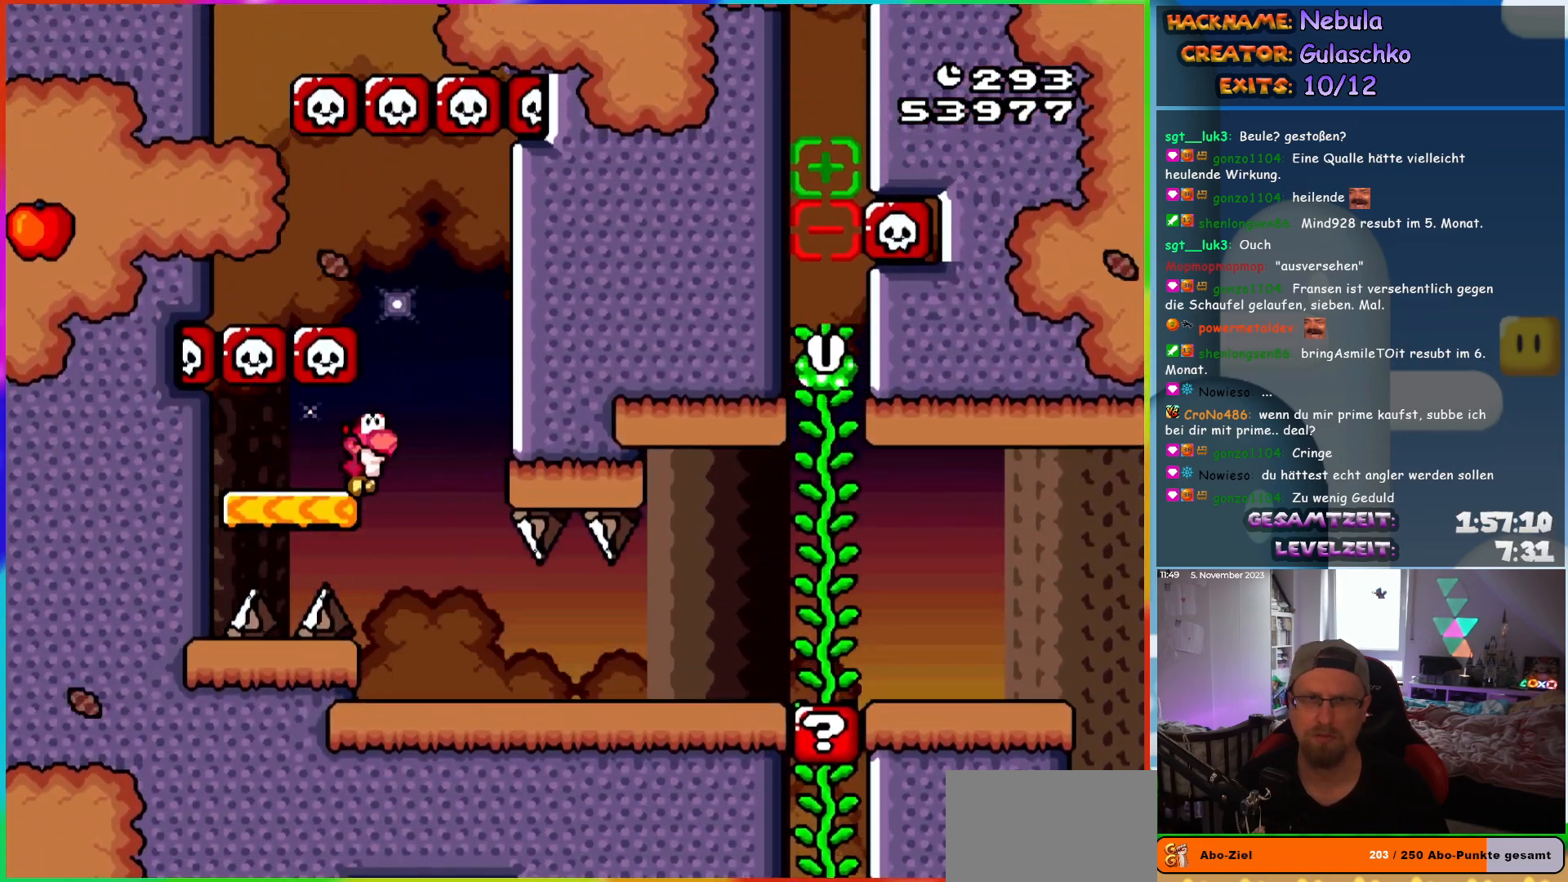
{"buttons": ["Y", "DPAD_LEFT"], "events": [[67, "DPAD_RIGHT", "up"], [83, "DPAD_LEFT", "down"], [450, "B", "up"]]}
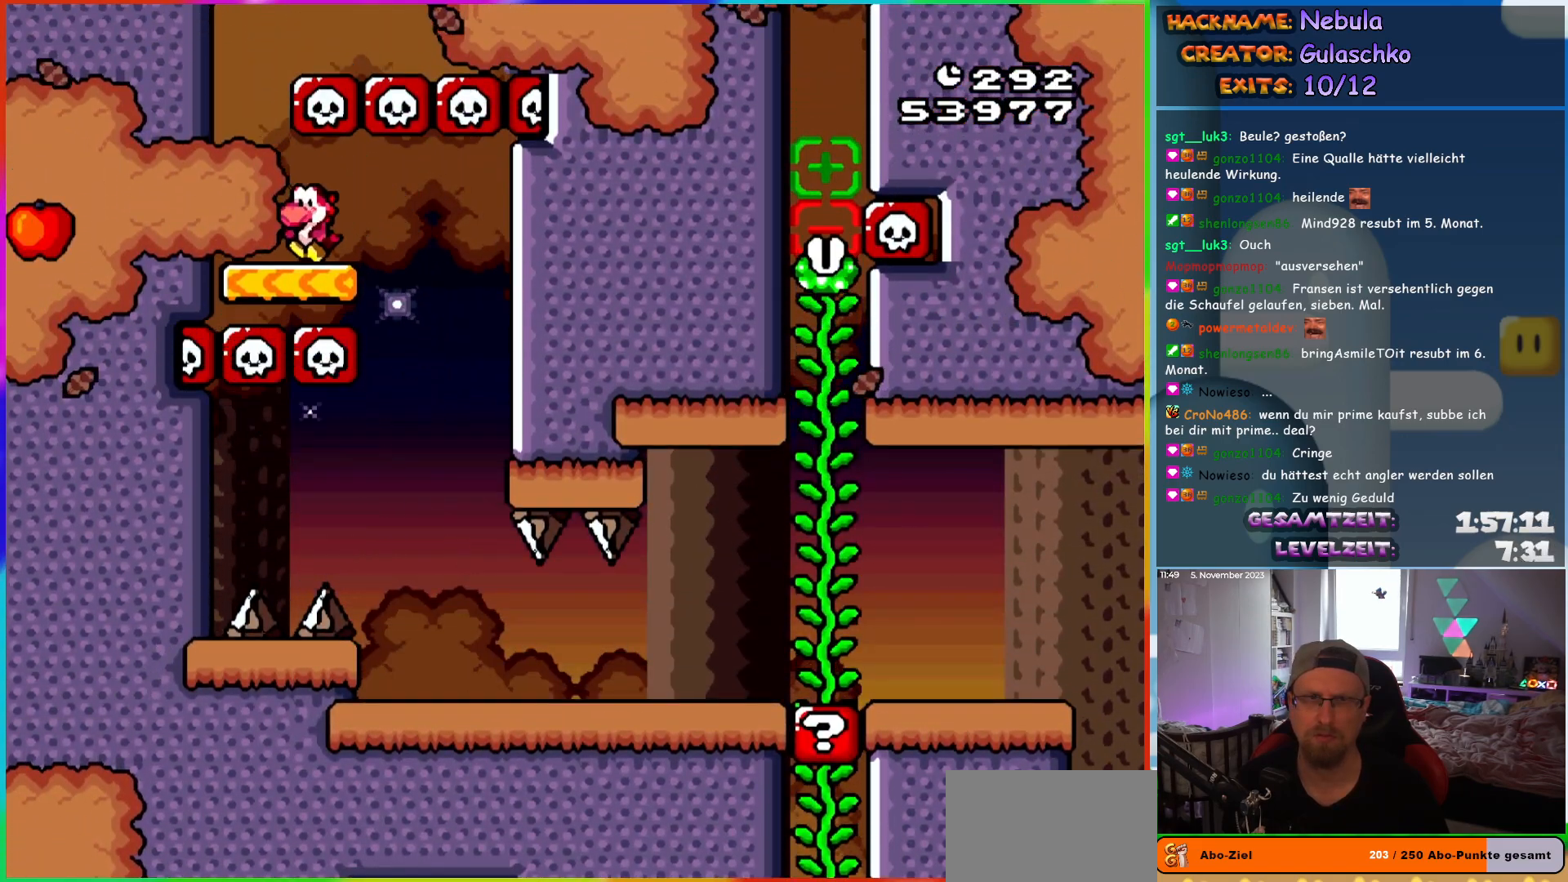
{"buttons": ["Y", "DPAD_RIGHT"], "events": [[117, "B", "down"], [200, "DPAD_LEFT", "up"], [233, "DPAD_RIGHT", "down"], [400, "B", "up"]]}
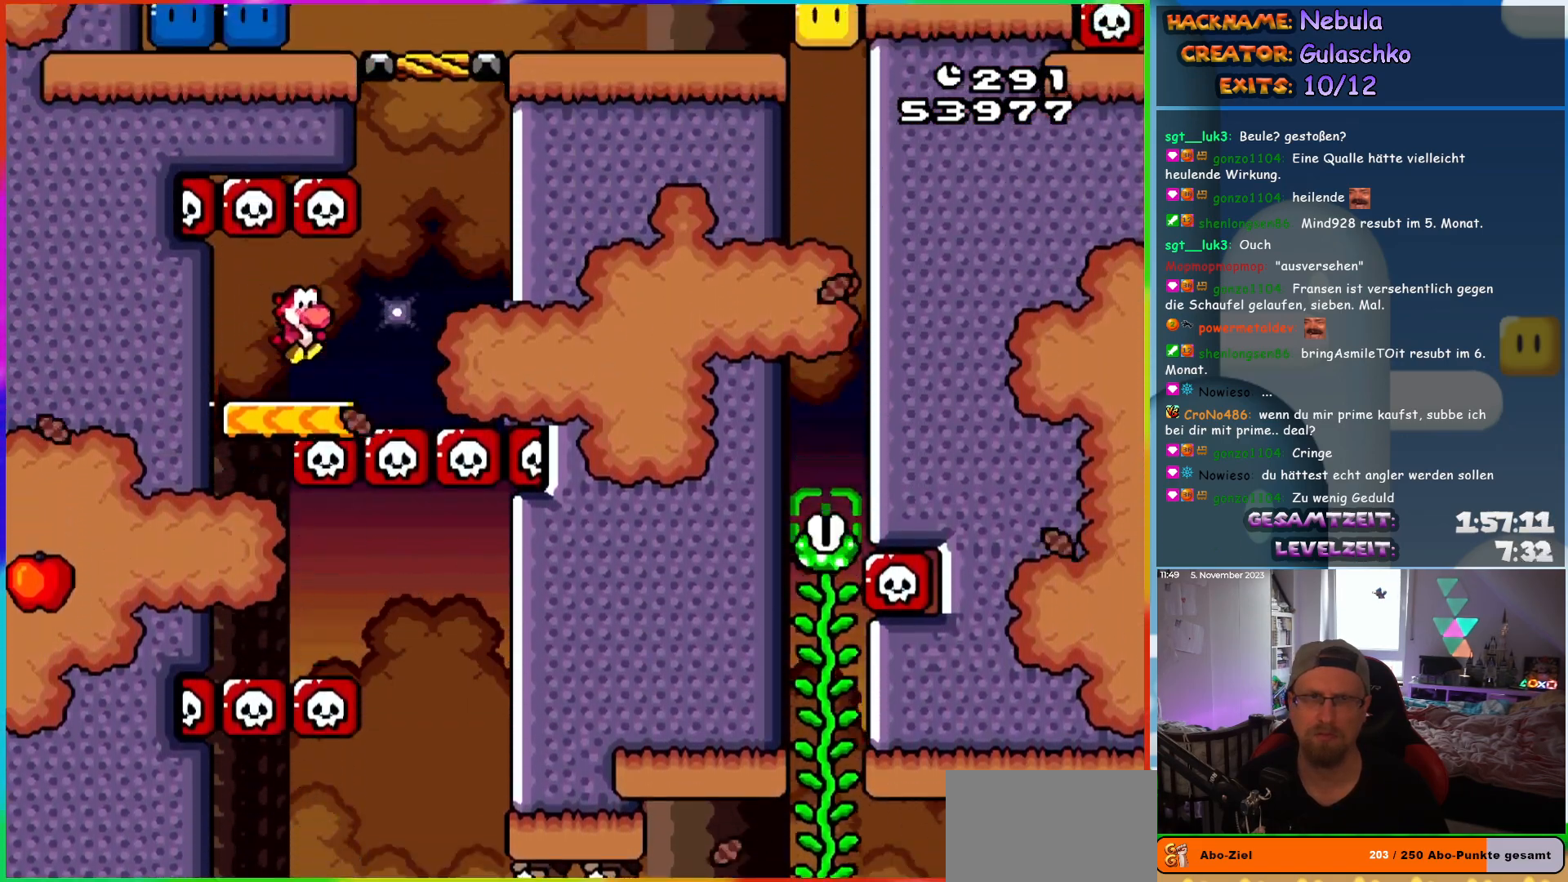
{"buttons": ["B", "Y", "DPAD_LEFT"], "events": [[150, "B", "down"], [217, "DPAD_RIGHT", "up"], [233, "DPAD_LEFT", "down"]]}
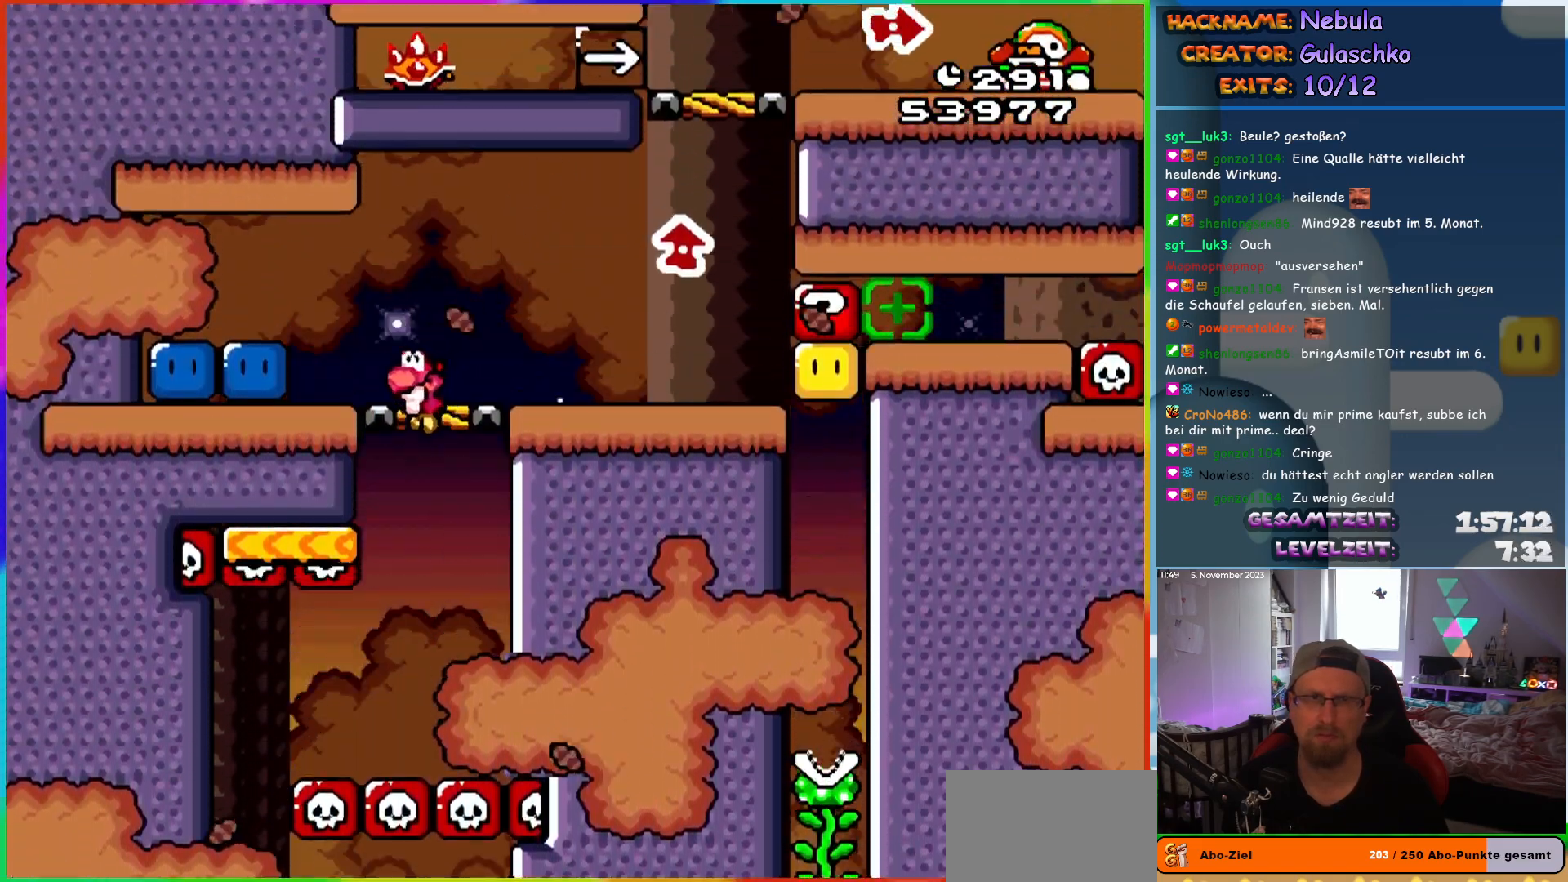
{"buttons": ["Y", "DPAD_RIGHT"], "events": [[217, "B", "up"], [250, "Y", "up"], [350, "Y", "down"], [400, "DPAD_LEFT", "up"], [433, "DPAD_RIGHT", "down"]]}
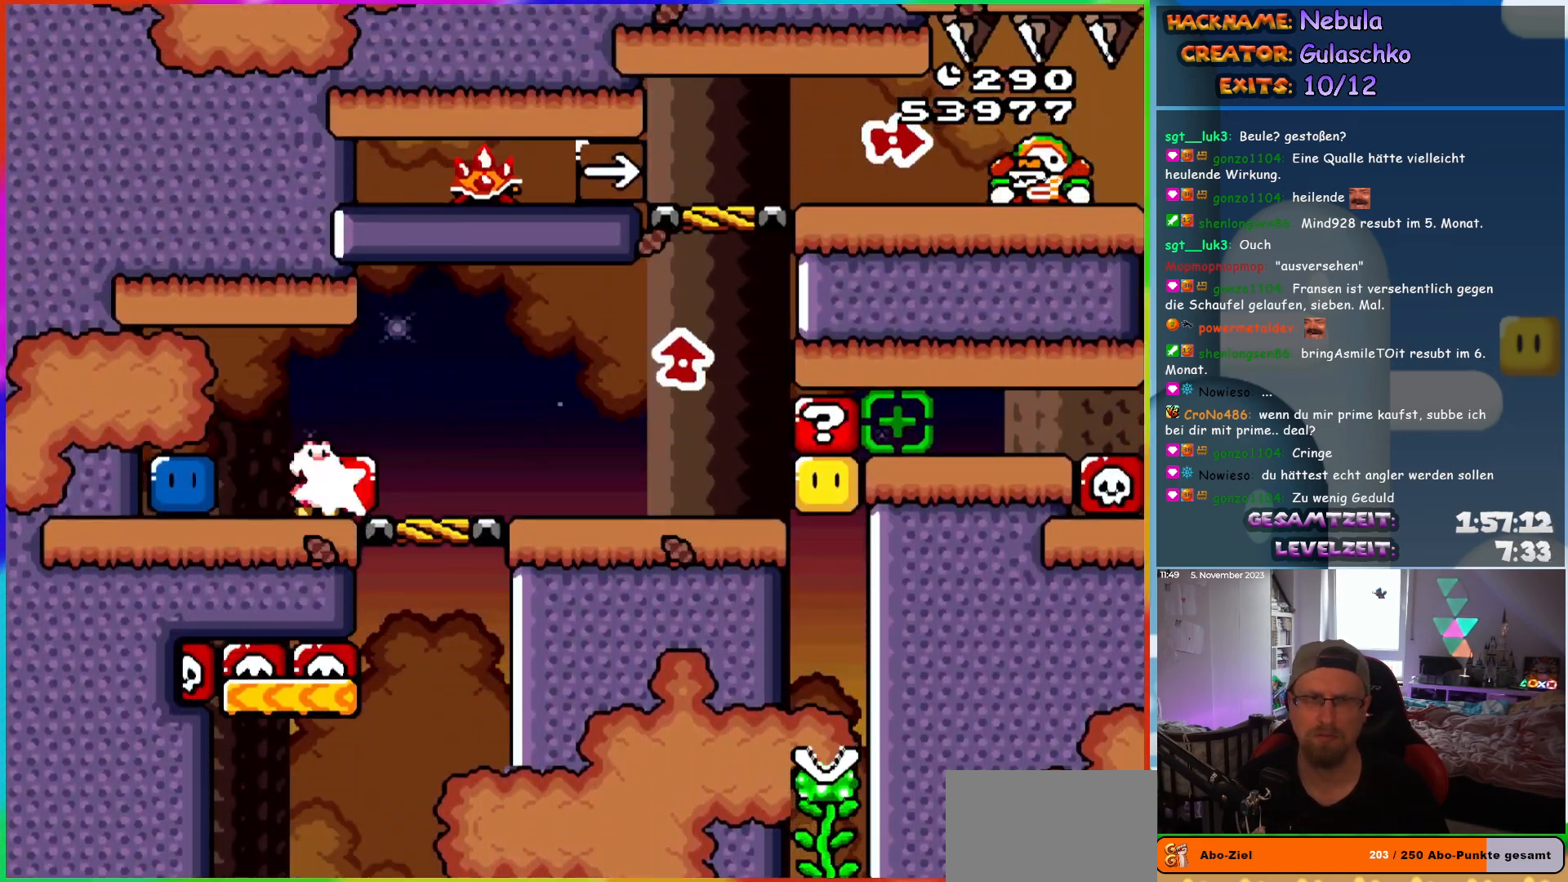
{"buttons": ["DPAD_LEFT"], "events": [[17, "Y", "up"], [50, "DPAD_RIGHT", "up"], [83, "DPAD_LEFT", "down"], [100, "Y", "down"], [467, "Y", "up"]]}
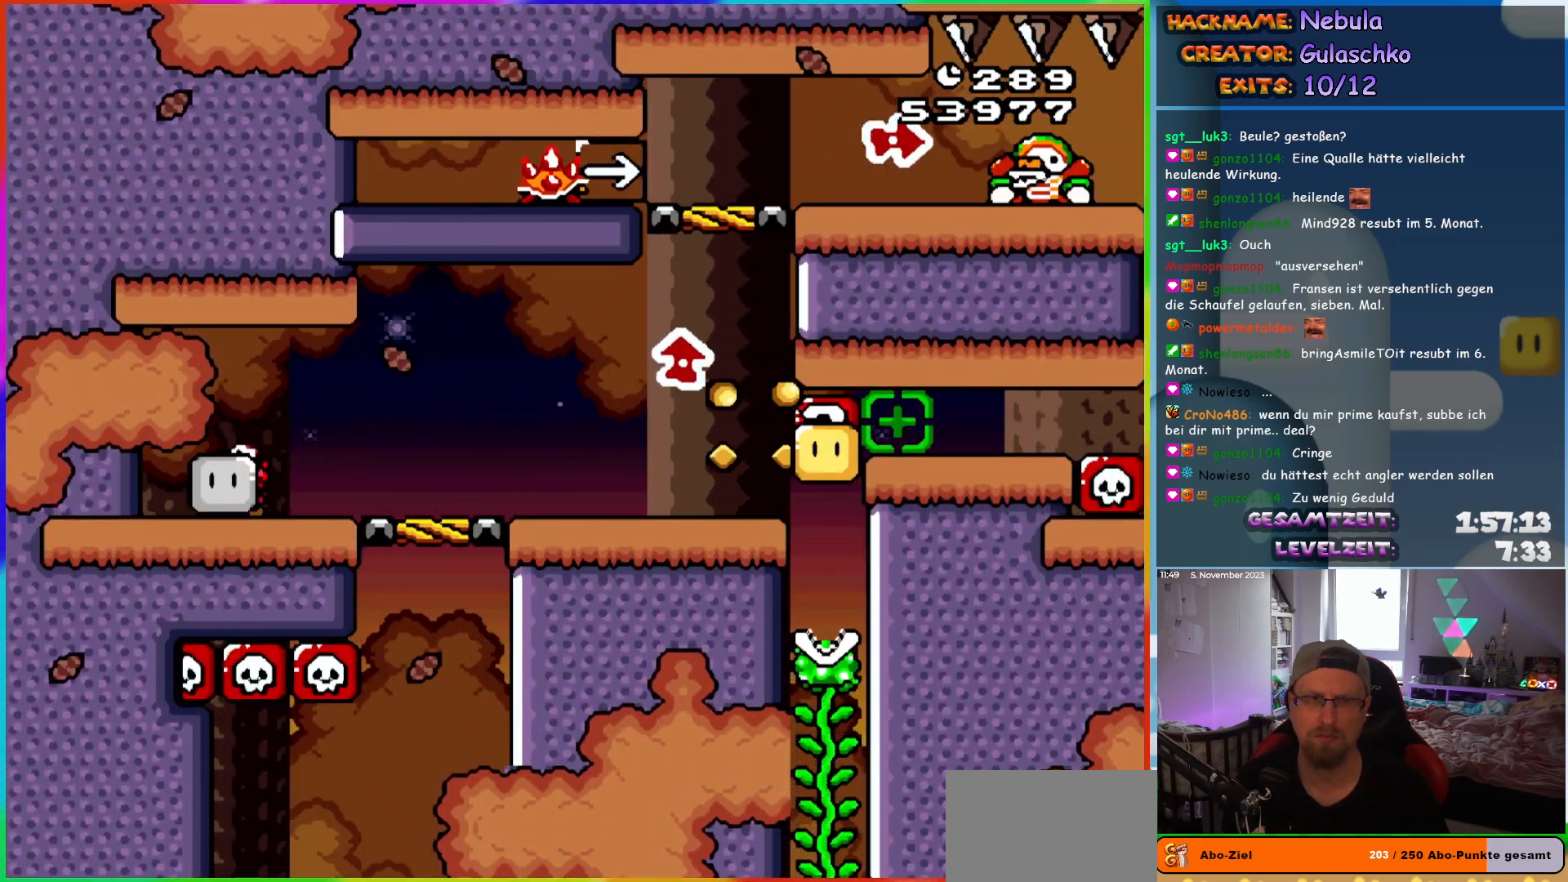
{"buttons": ["Y", "DPAD_RIGHT"], "events": [[17, "DPAD_LEFT", "up"], [33, "DPAD_RIGHT", "down"], [33, "Y", "down"]]}
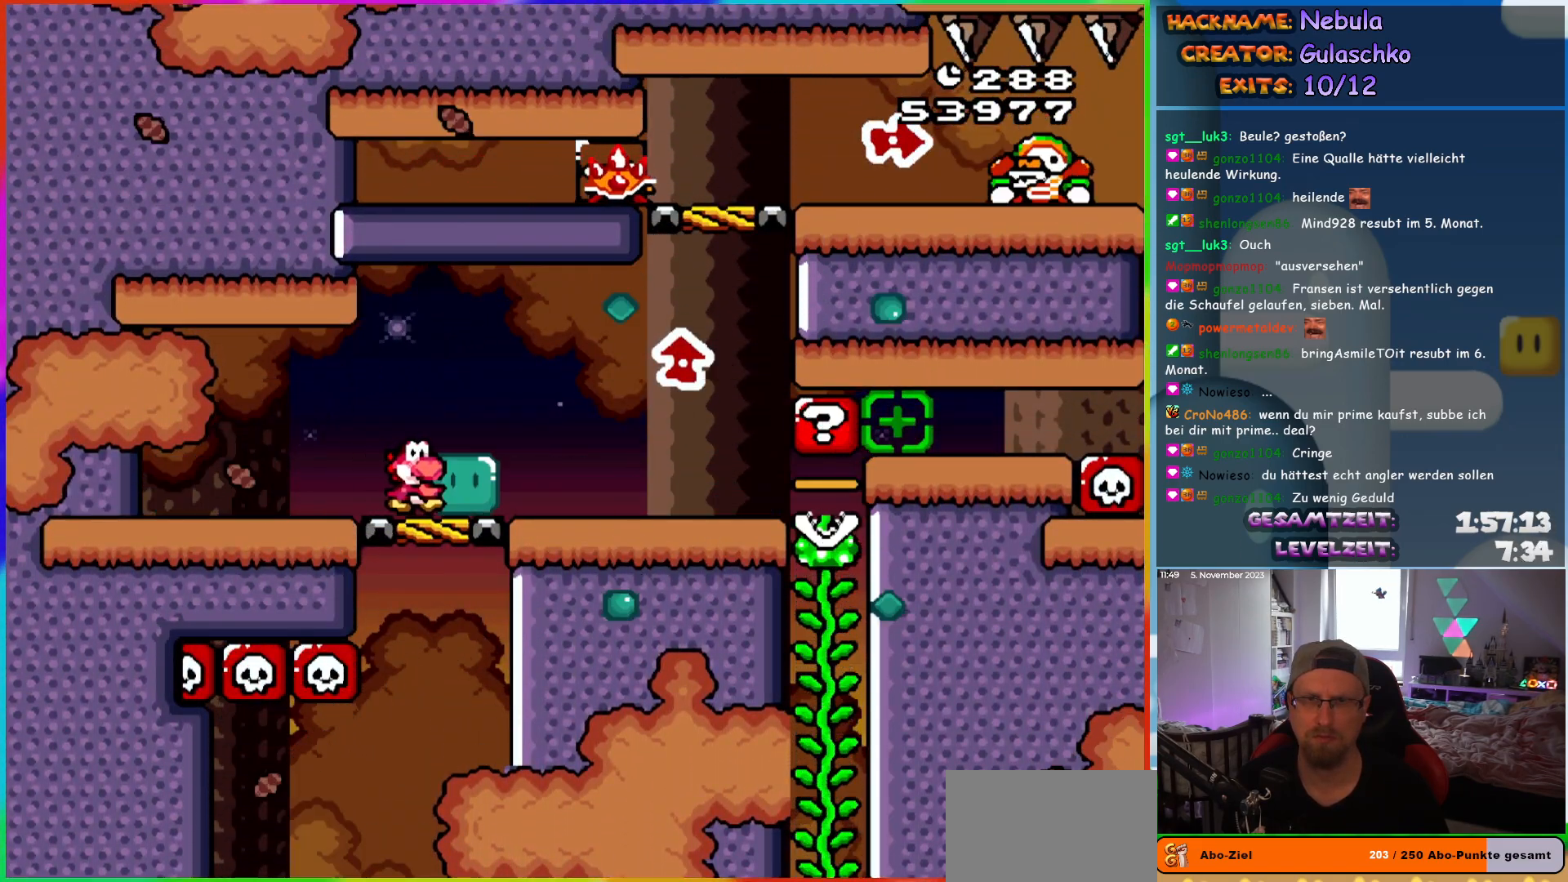
{"buttons": ["B", "Y", "DPAD_UP", "DPAD_LEFT"]}
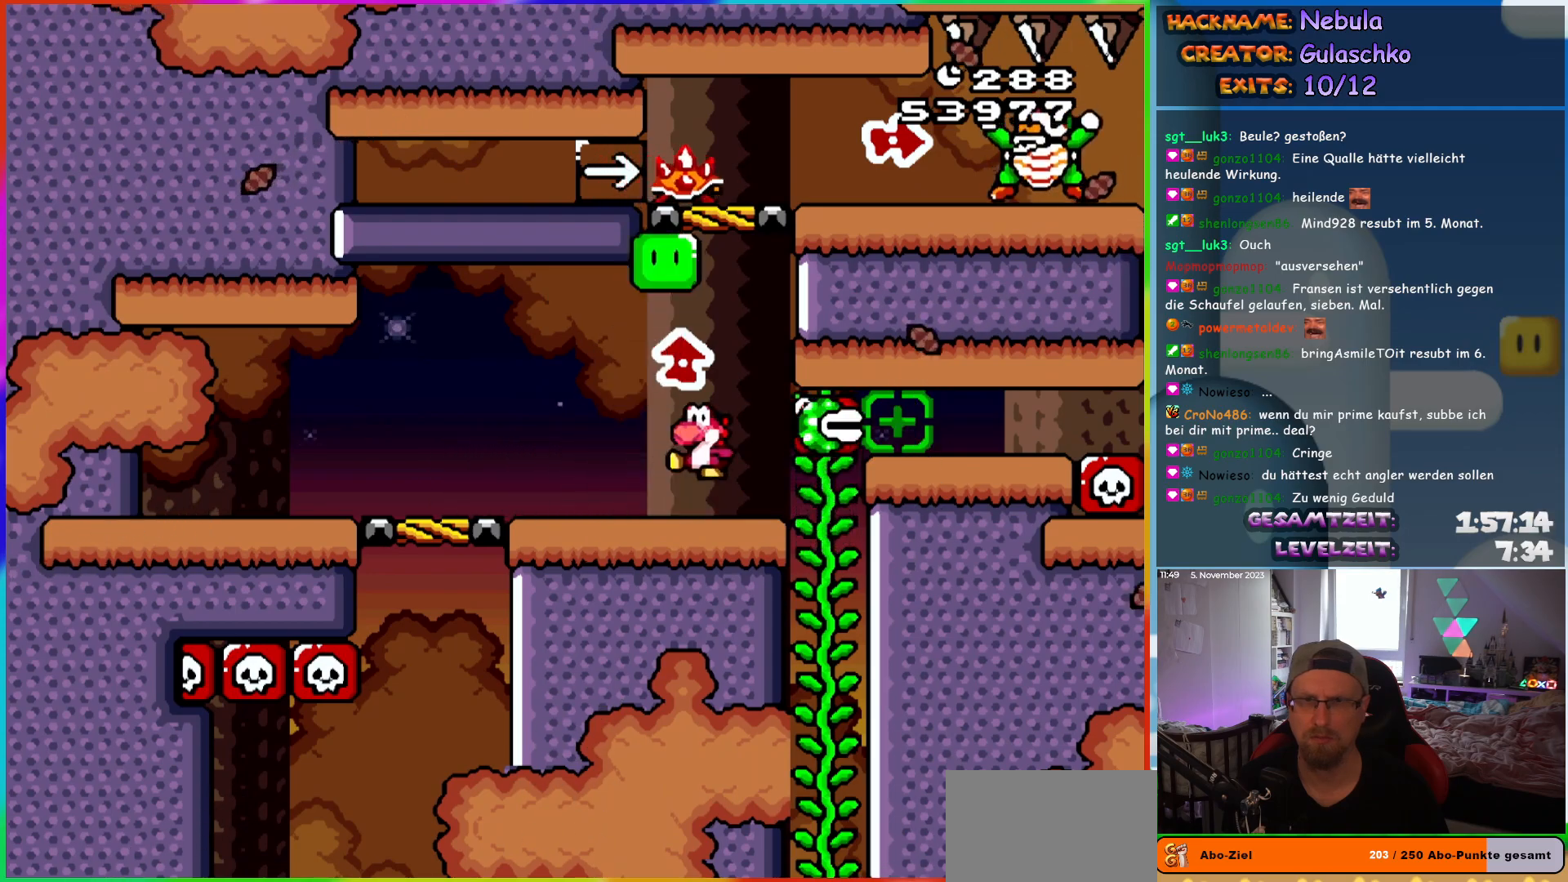
{"buttons": ["B", "DPAD_RIGHT"]}
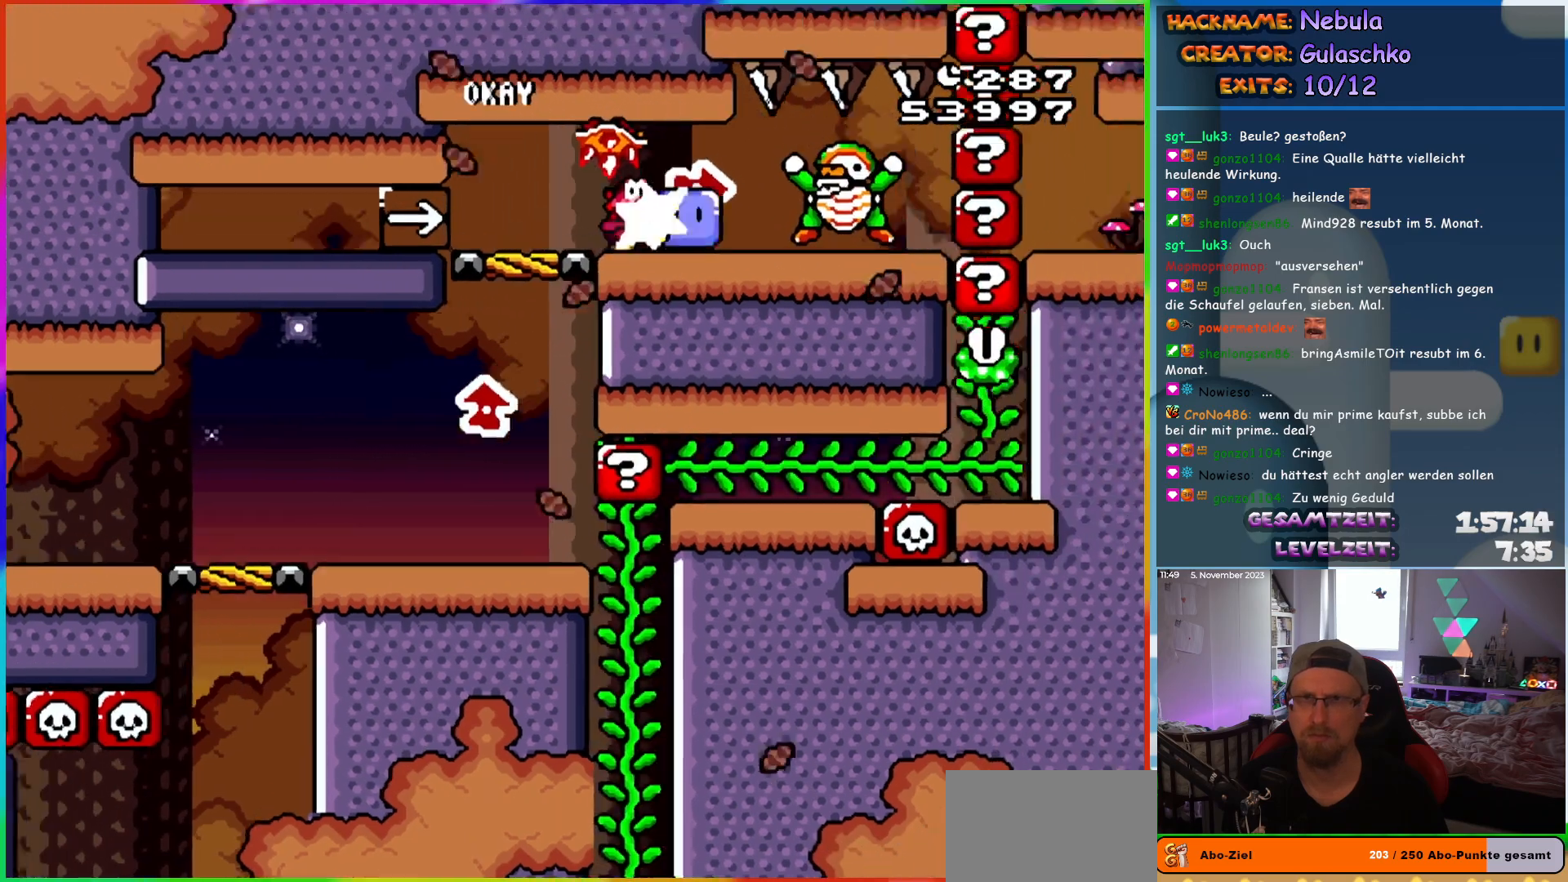
{"buttons": ["Y", "DPAD_RIGHT"], "events": [[33, "B", "up"], [83, "Y", "down"]]}
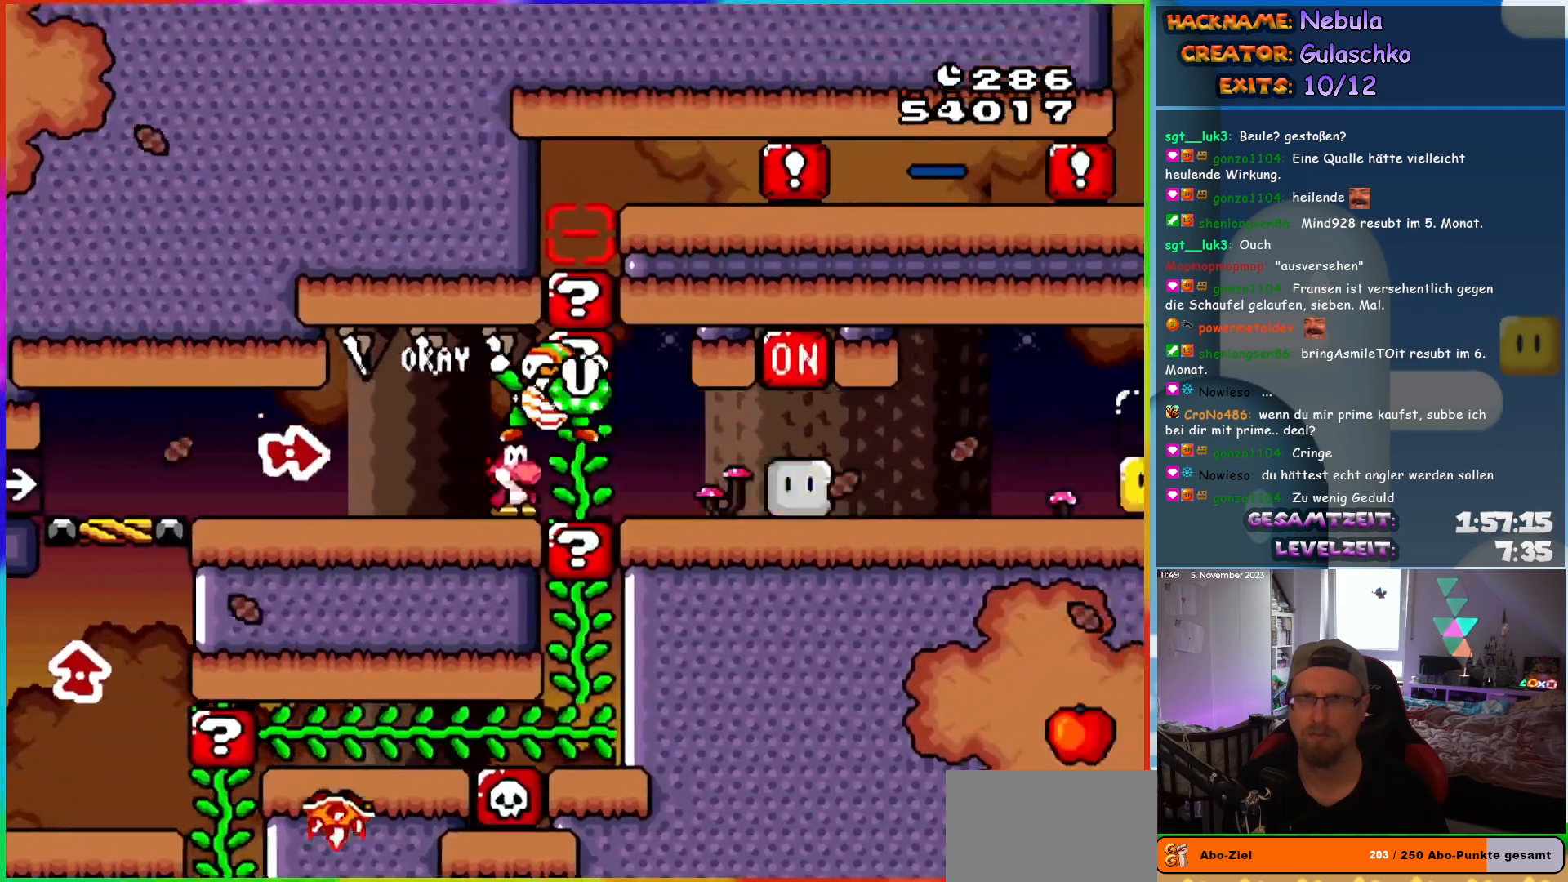
{"buttons": ["B", "Y", "DPAD_LEFT"], "events": [[400, "B", "down"], [450, "DPAD_LEFT", "down"], [450, "DPAD_RIGHT", "up"]]}
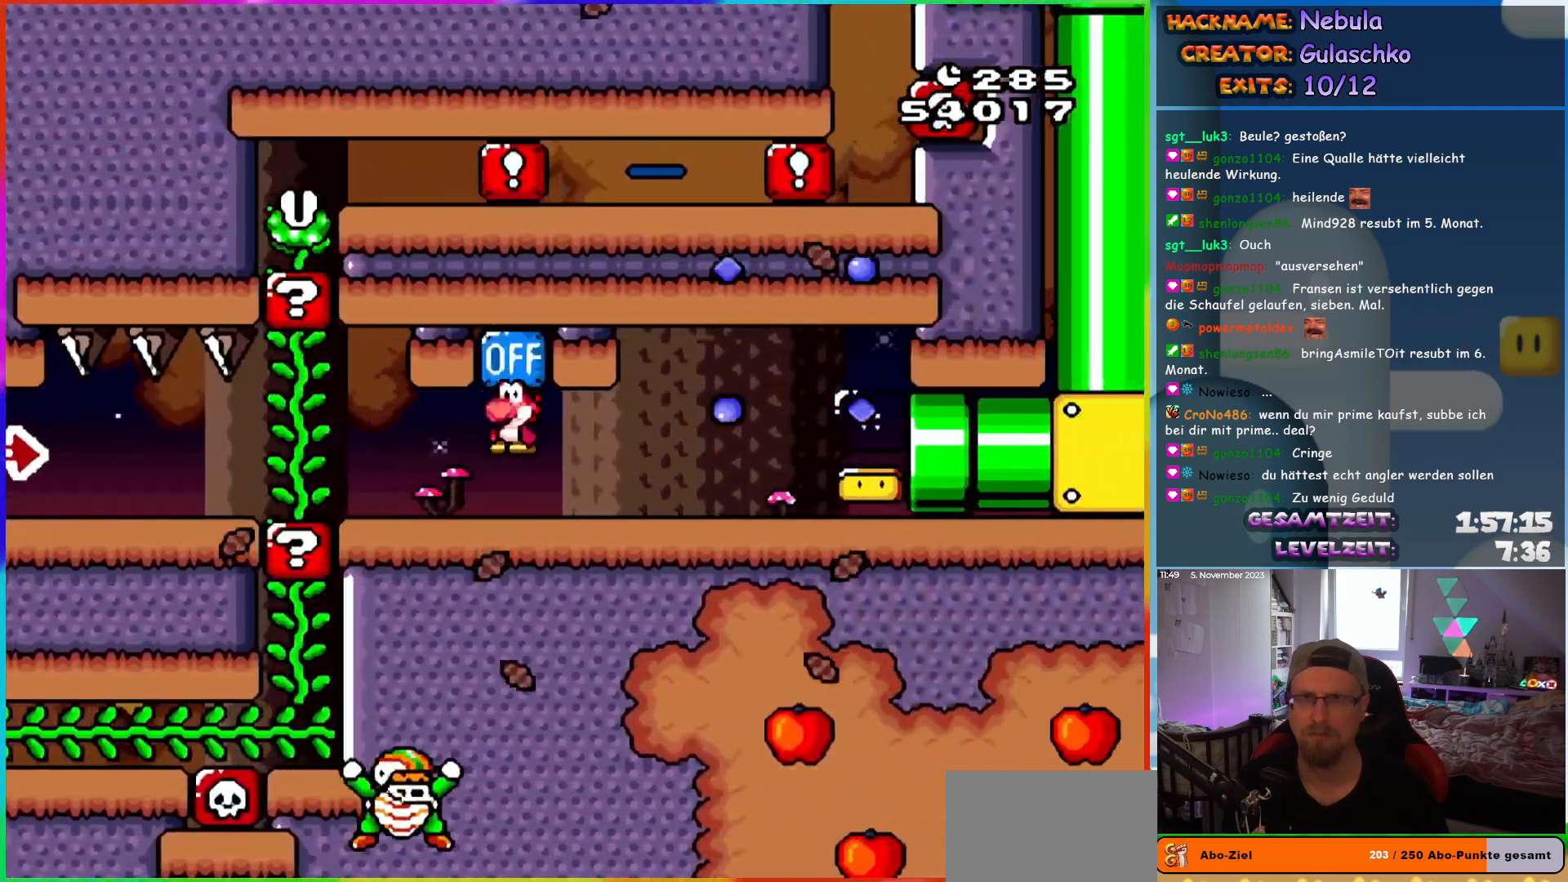
{"buttons": ["Y"], "events": [[17, "B", "up"], [100, "DPAD_LEFT", "up"], [233, "DPAD_RIGHT", "down"], [300, "DPAD_RIGHT", "up"]]}
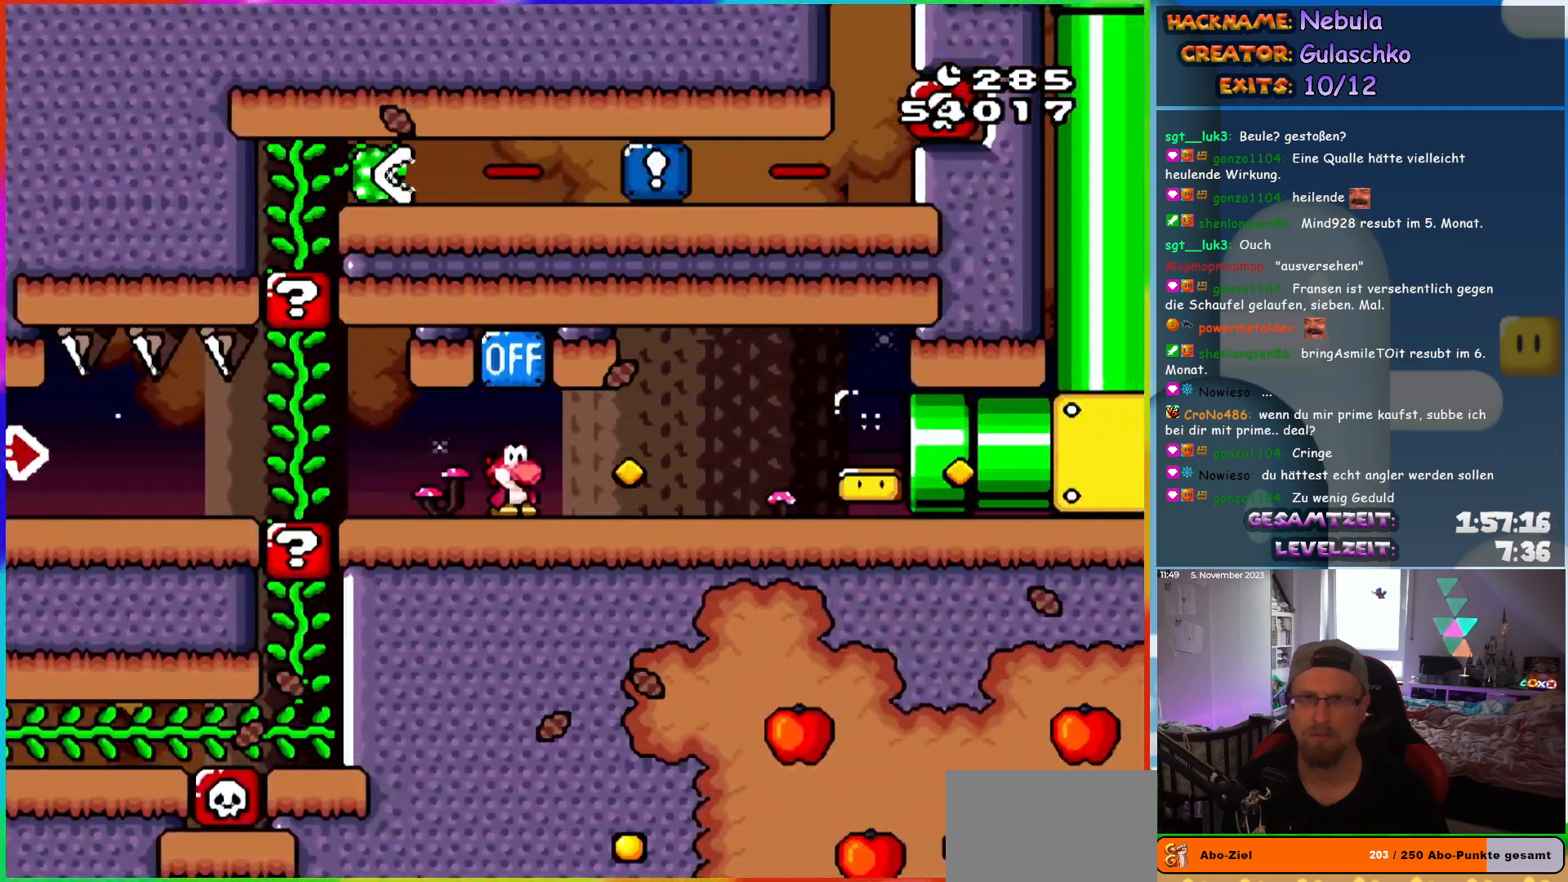
{"buttons": ["Y"], "events": []}
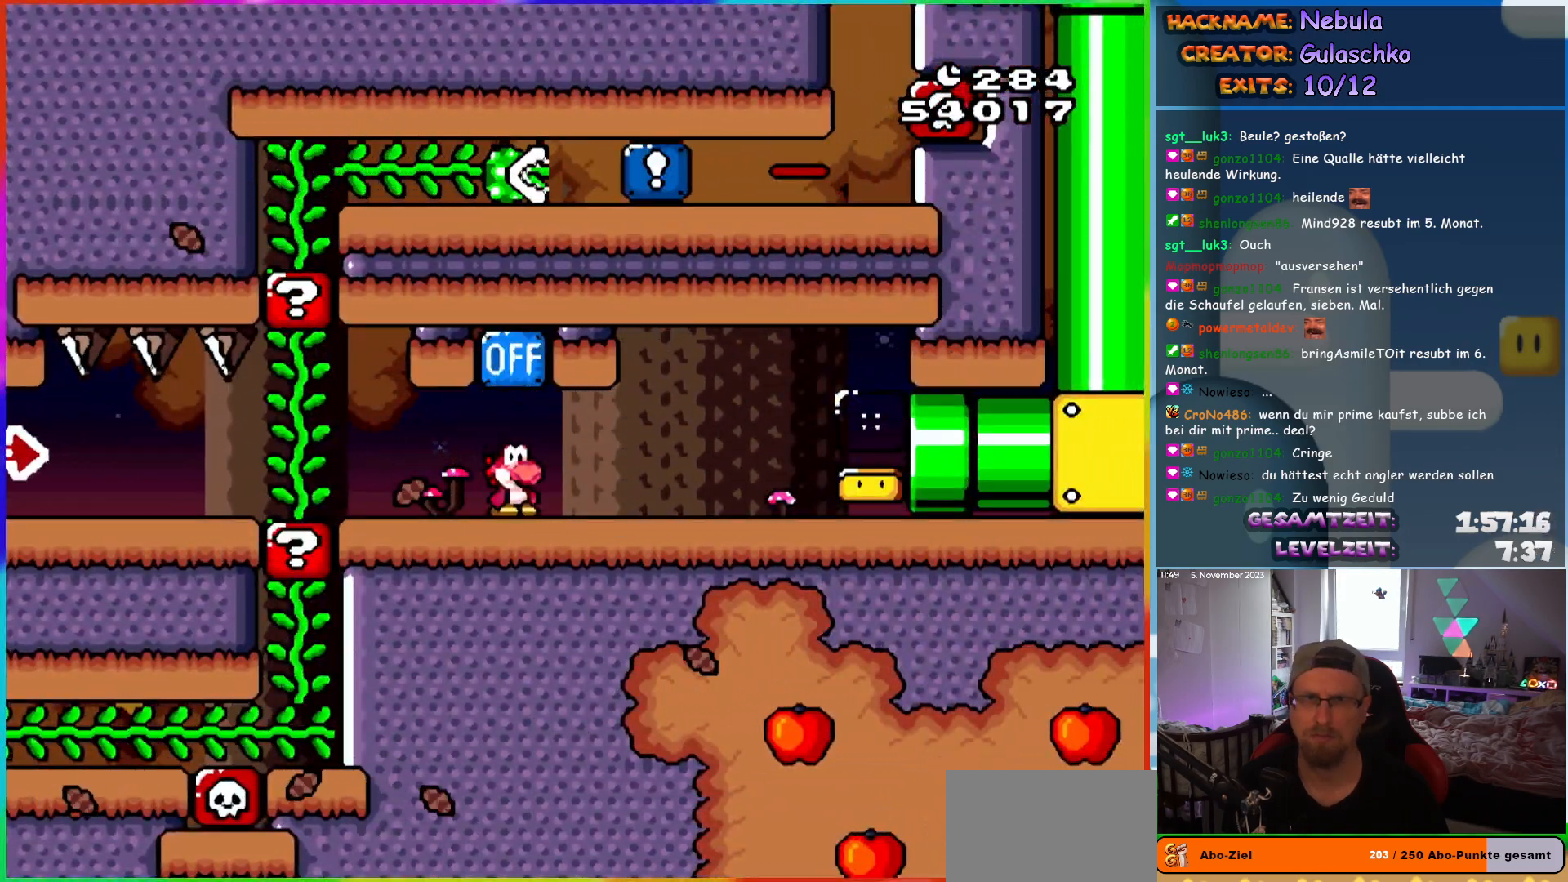
{"buttons": ["Y"], "events": [[100, "B", "down"], [233, "B", "up"]]}
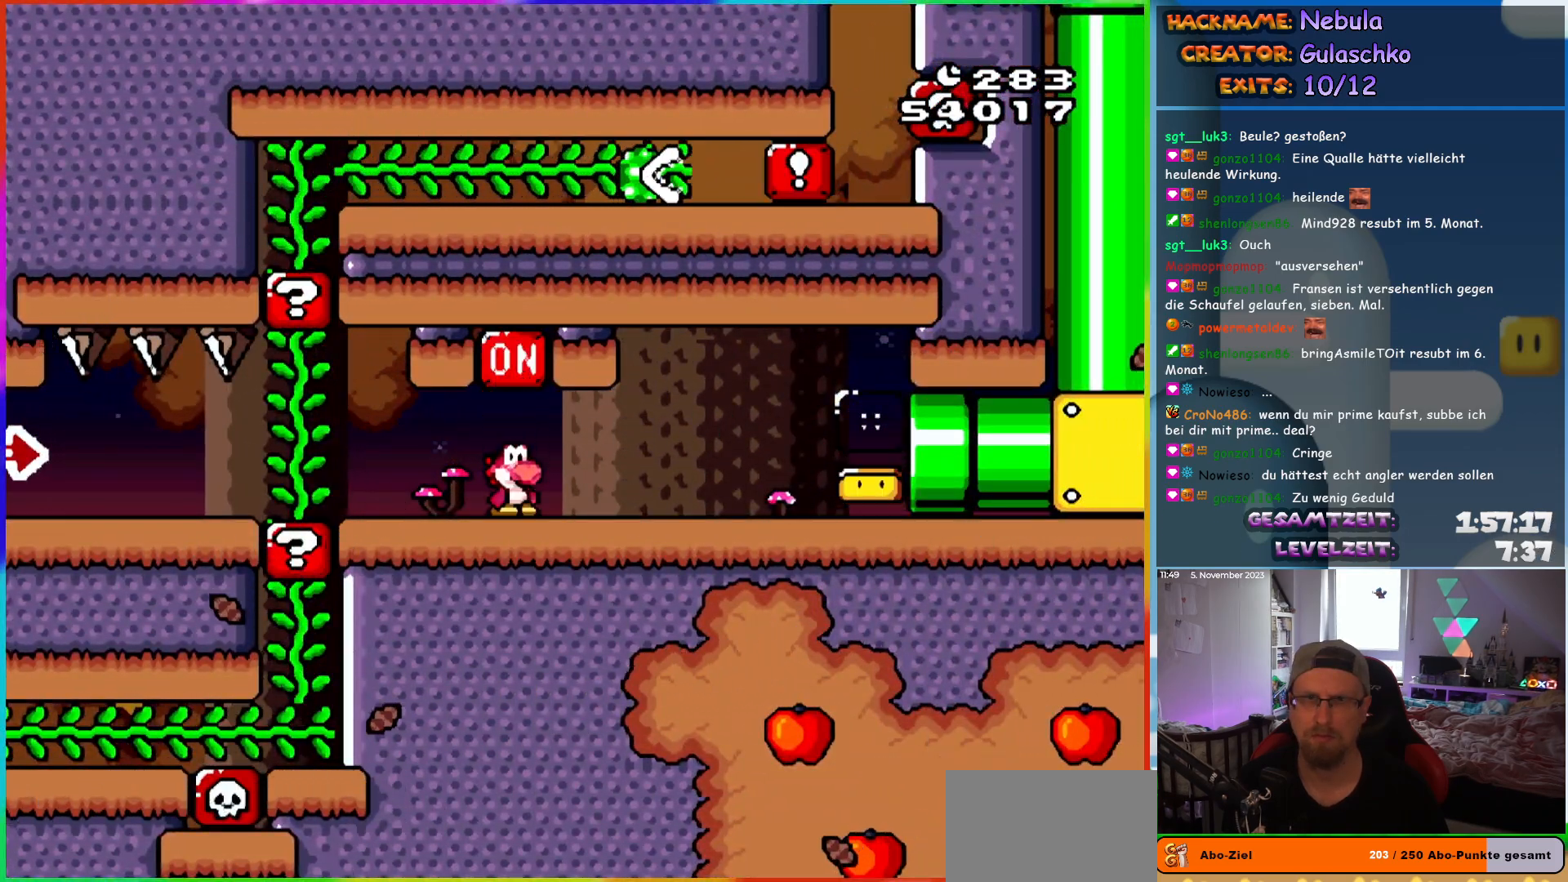
{"buttons": ["Y", "DPAD_RIGHT"], "events": [[133, "B", "down"], [167, "DPAD_RIGHT", "down"], [233, "B", "up"]]}
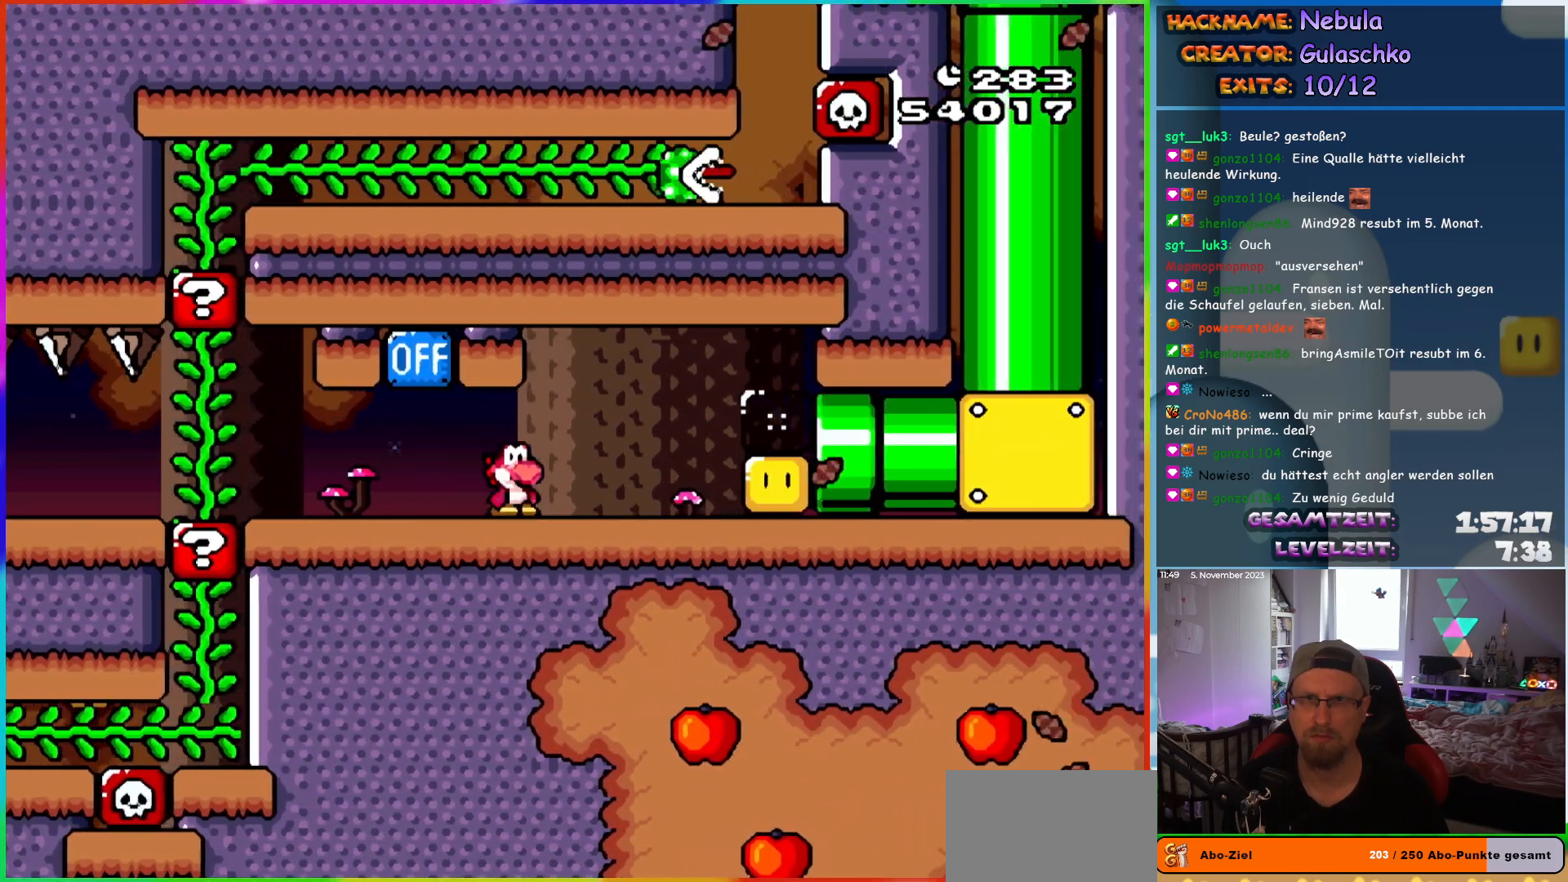
{"buttons": ["Y", "DPAD_RIGHT"], "events": []}
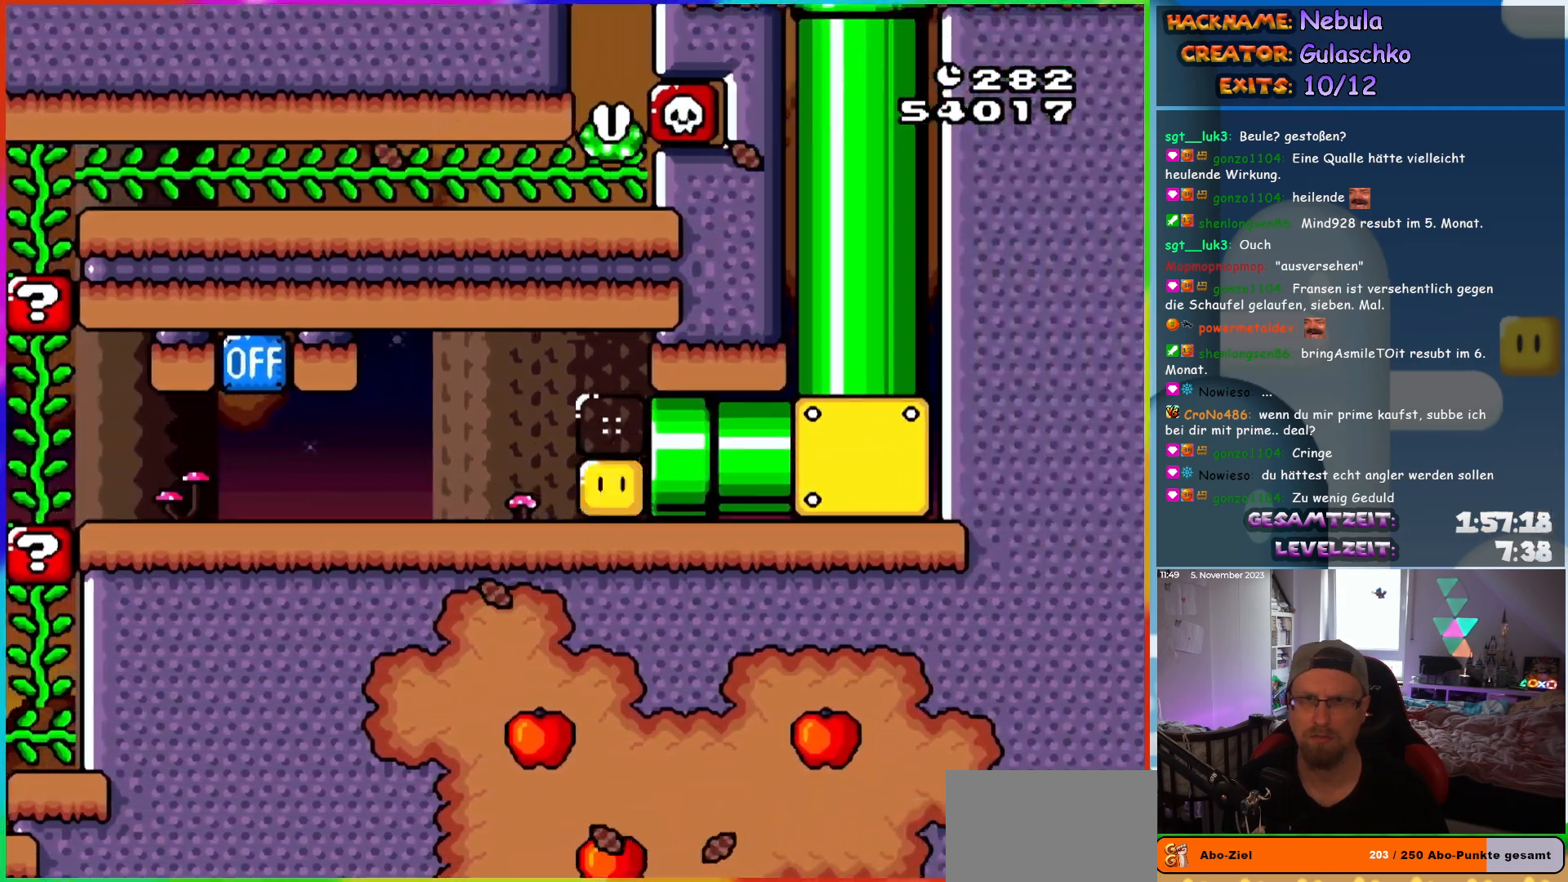
{"buttons": ["Y"], "events": [[83, "DPAD_RIGHT", "up"]]}
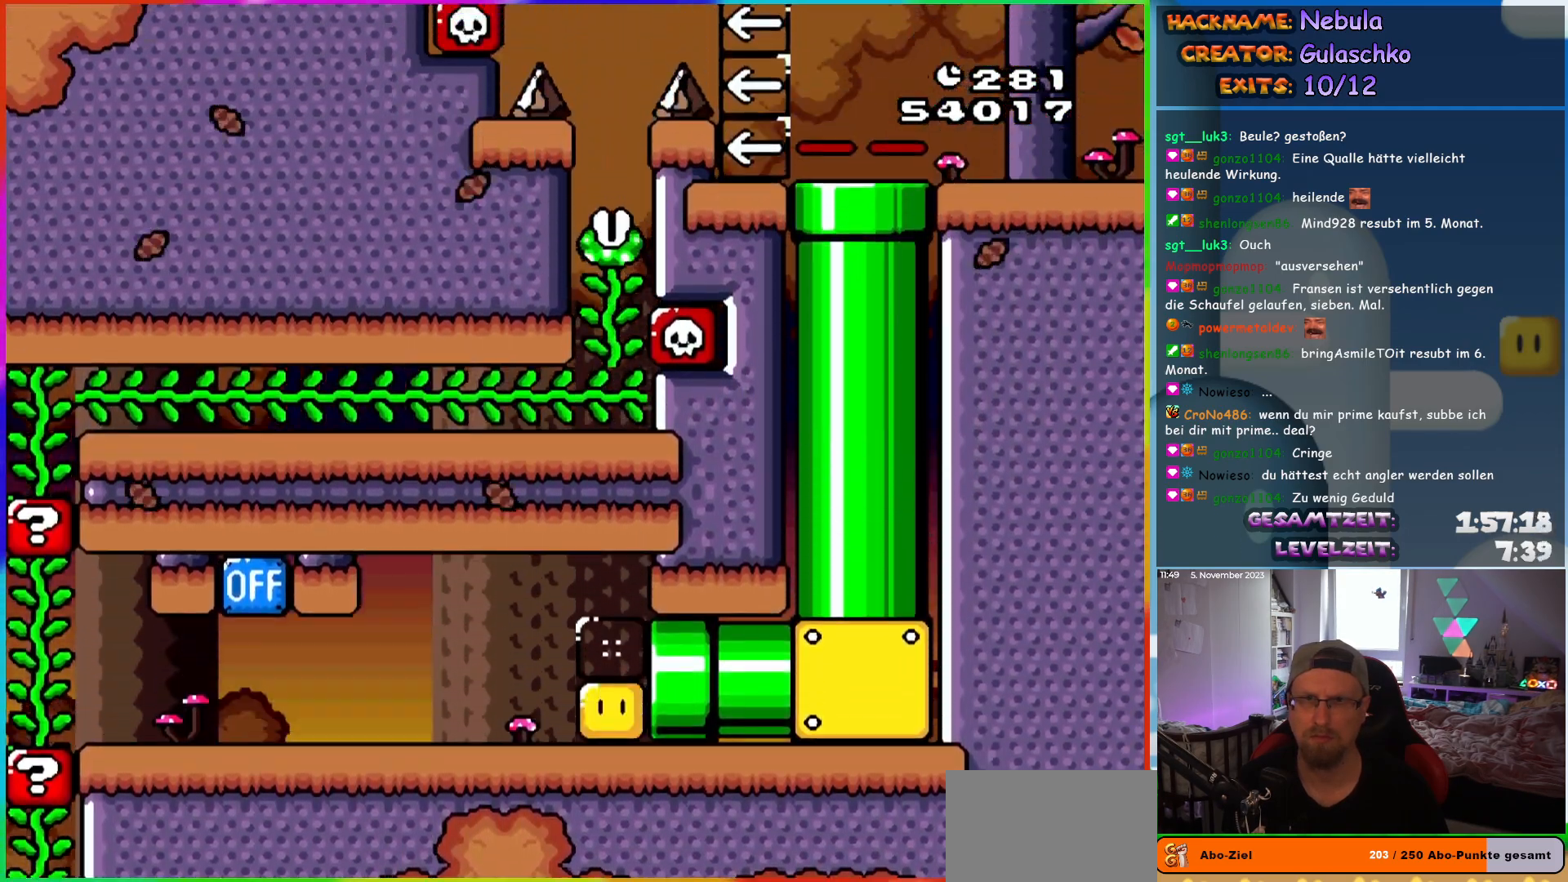
{"buttons": ["Y"], "events": []}
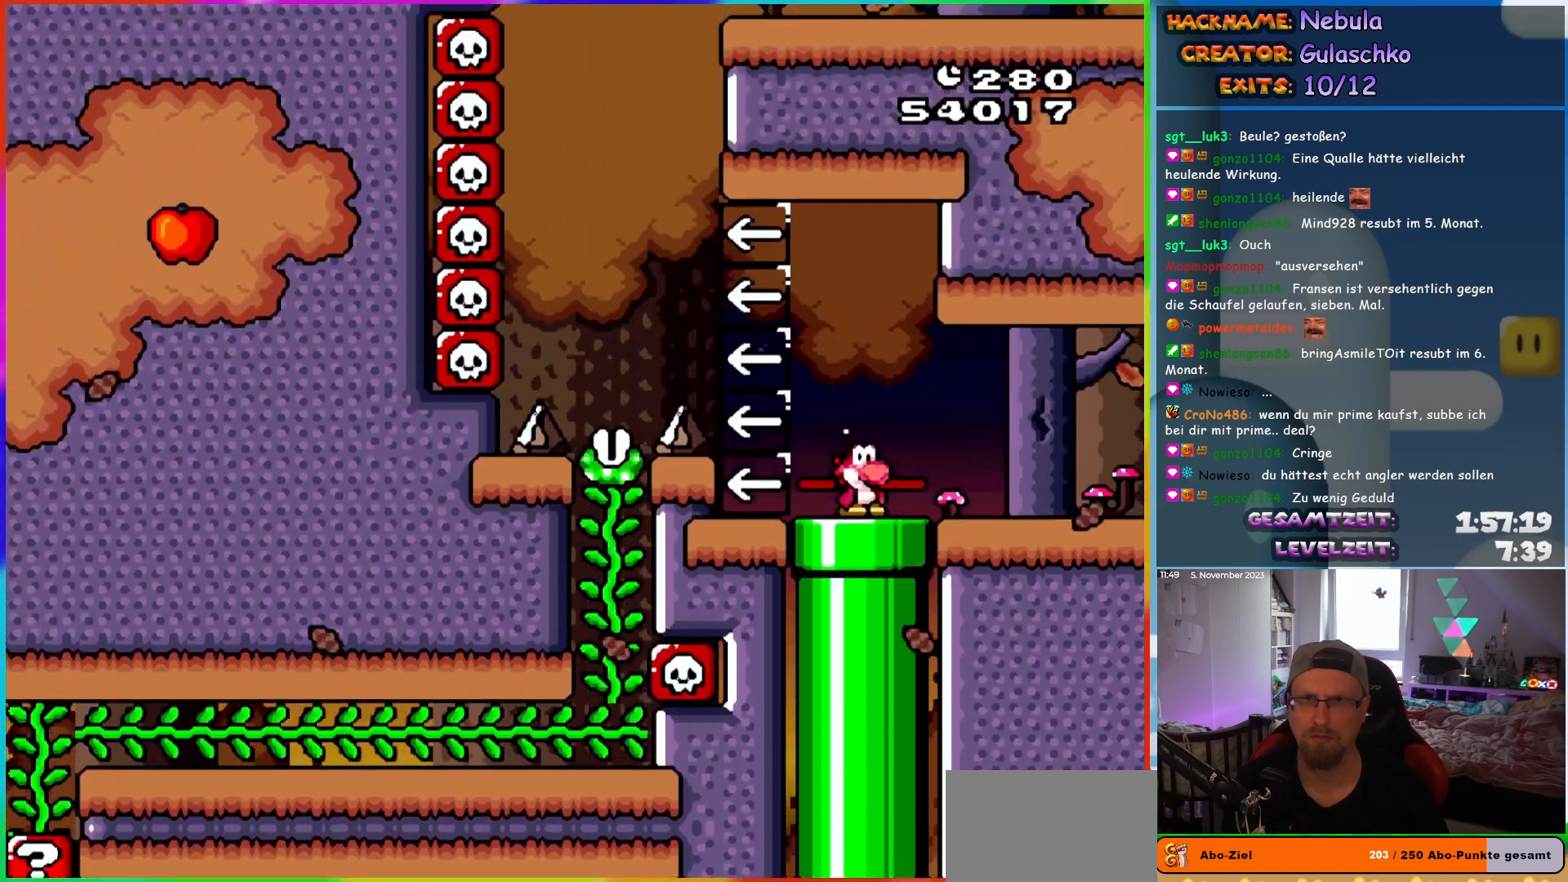
{"buttons": ["B", "Y", "DPAD_LEFT"], "events": [[333, "DPAD_LEFT", "down"], [450, "B", "down"]]}
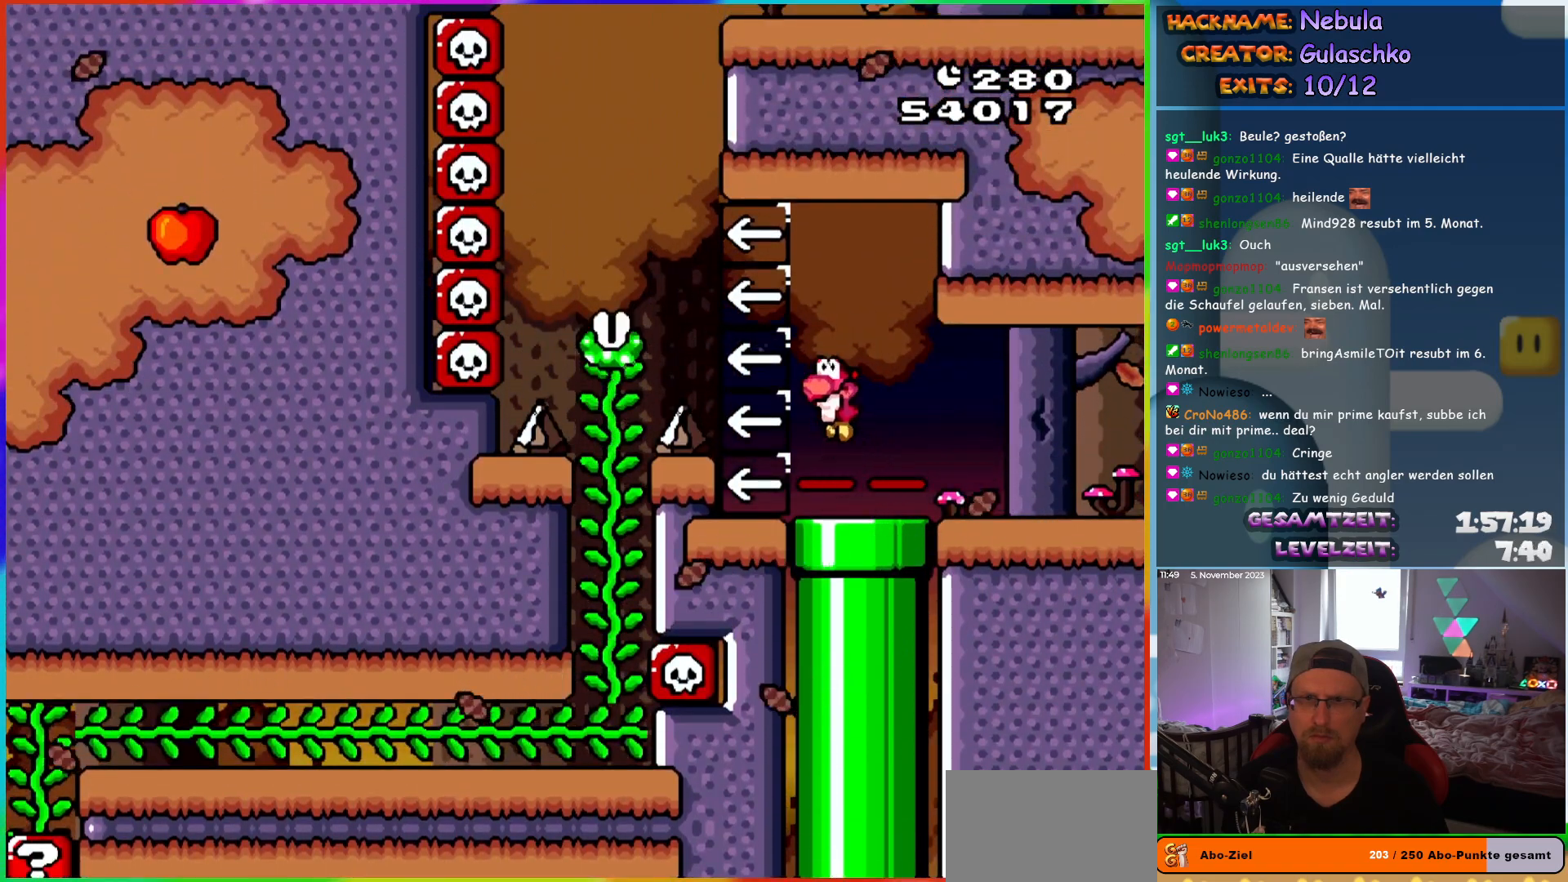
{"buttons": ["Y", "DPAD_UP"]}
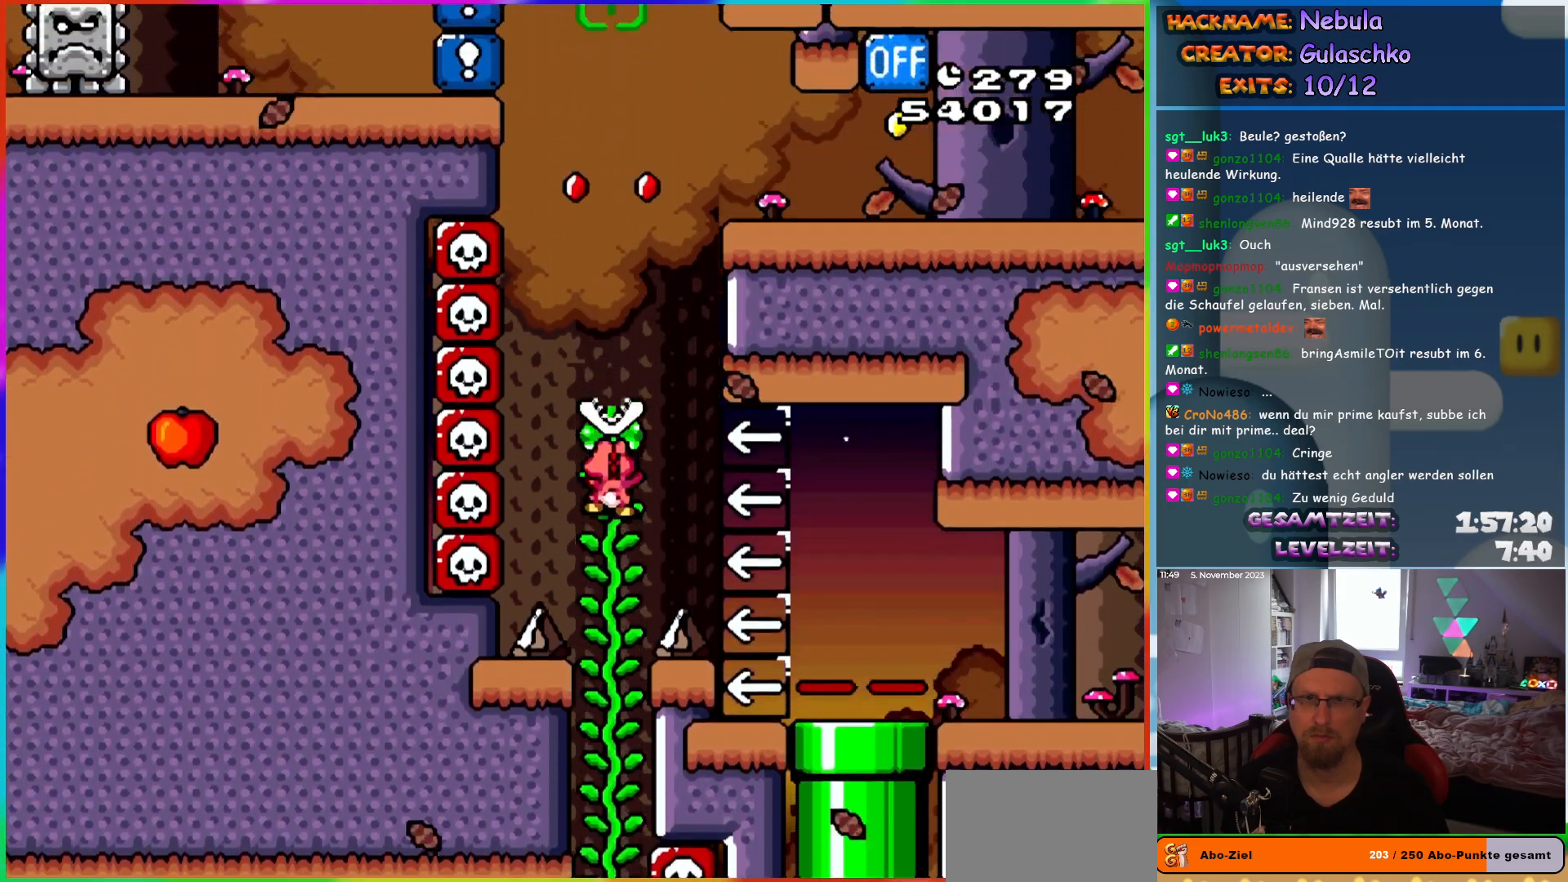
{"buttons": ["B", "Y", "DPAD_RIGHT"]}
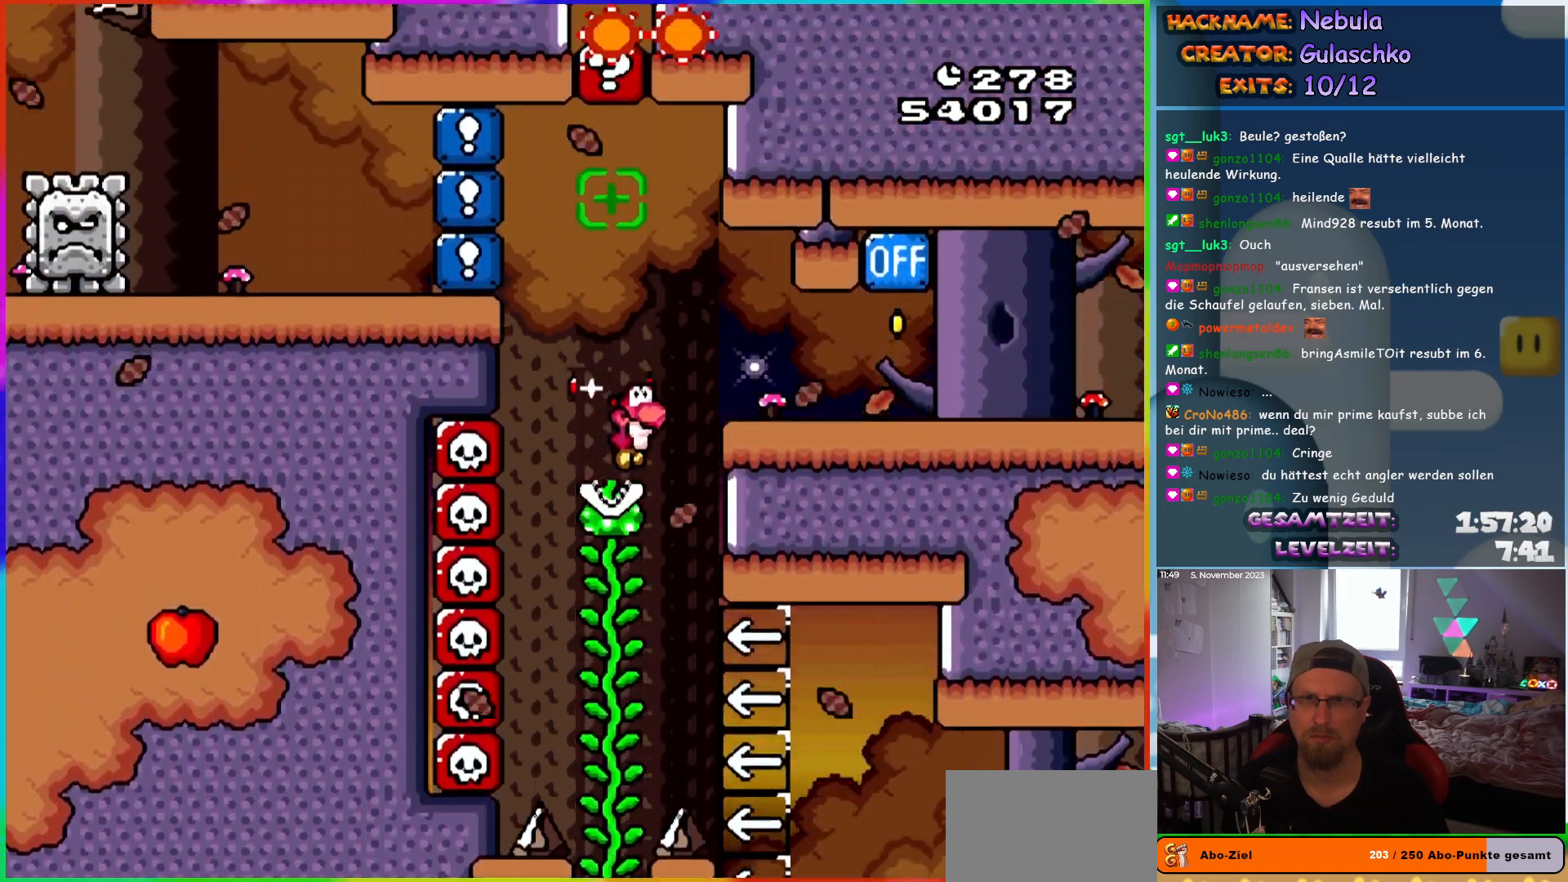
{"buttons": ["B", "Y", "DPAD_LEFT"], "events": [[233, "B", "up"], [450, "DPAD_RIGHT", "up"], [467, "B", "down"], [483, "DPAD_LEFT", "down"]]}
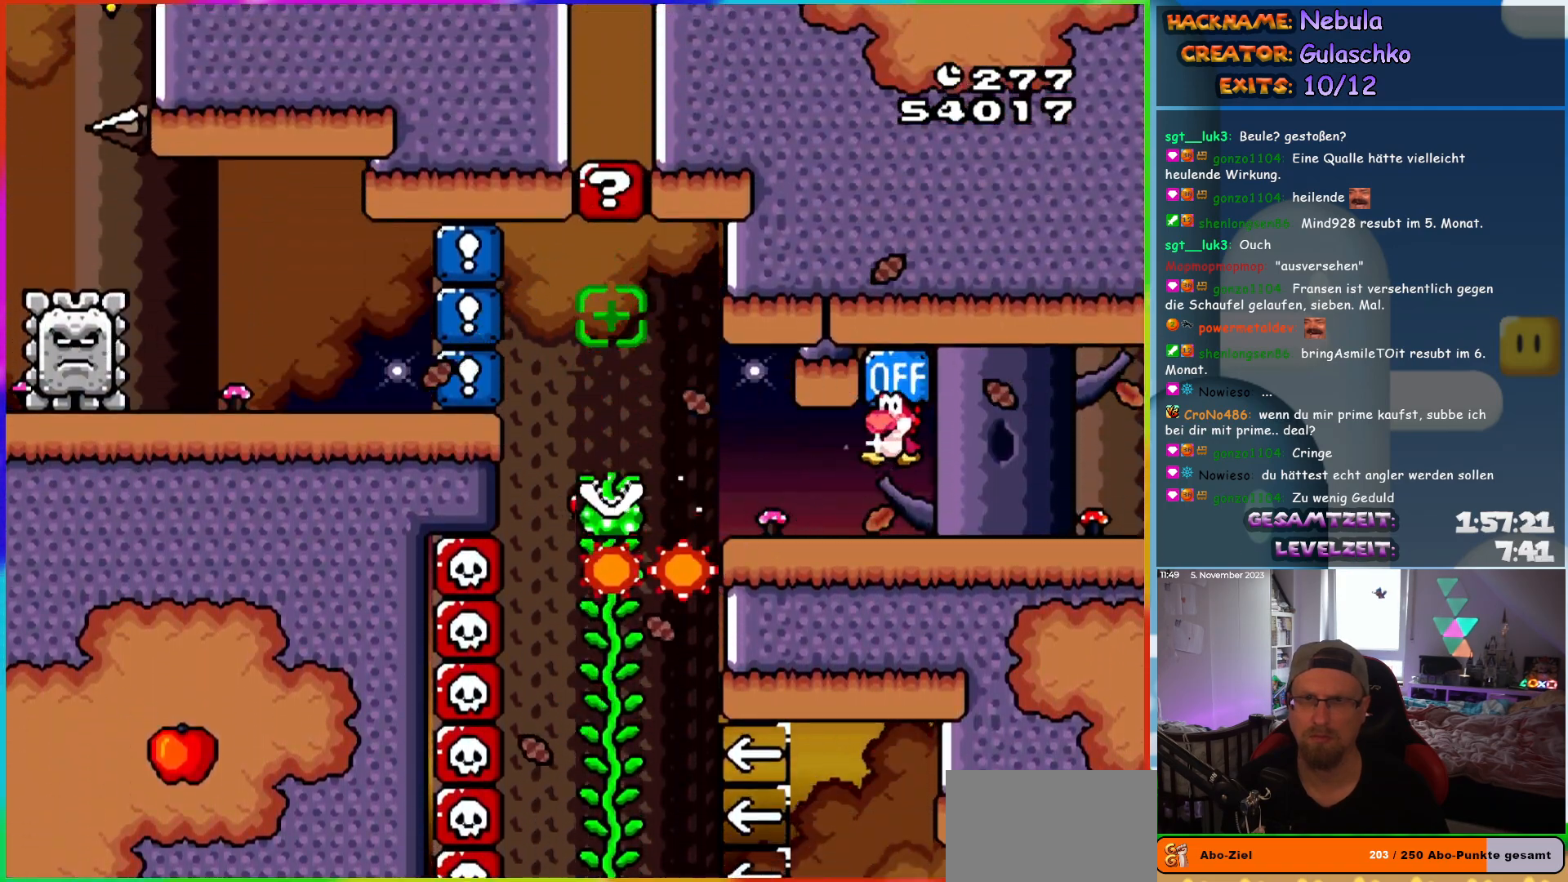
{"buttons": ["A", "X", "DPAD_LEFT"], "events": [[83, "B", "up"], [133, "X", "down"], [133, "Y", "up"], [500, "A", "down"]]}
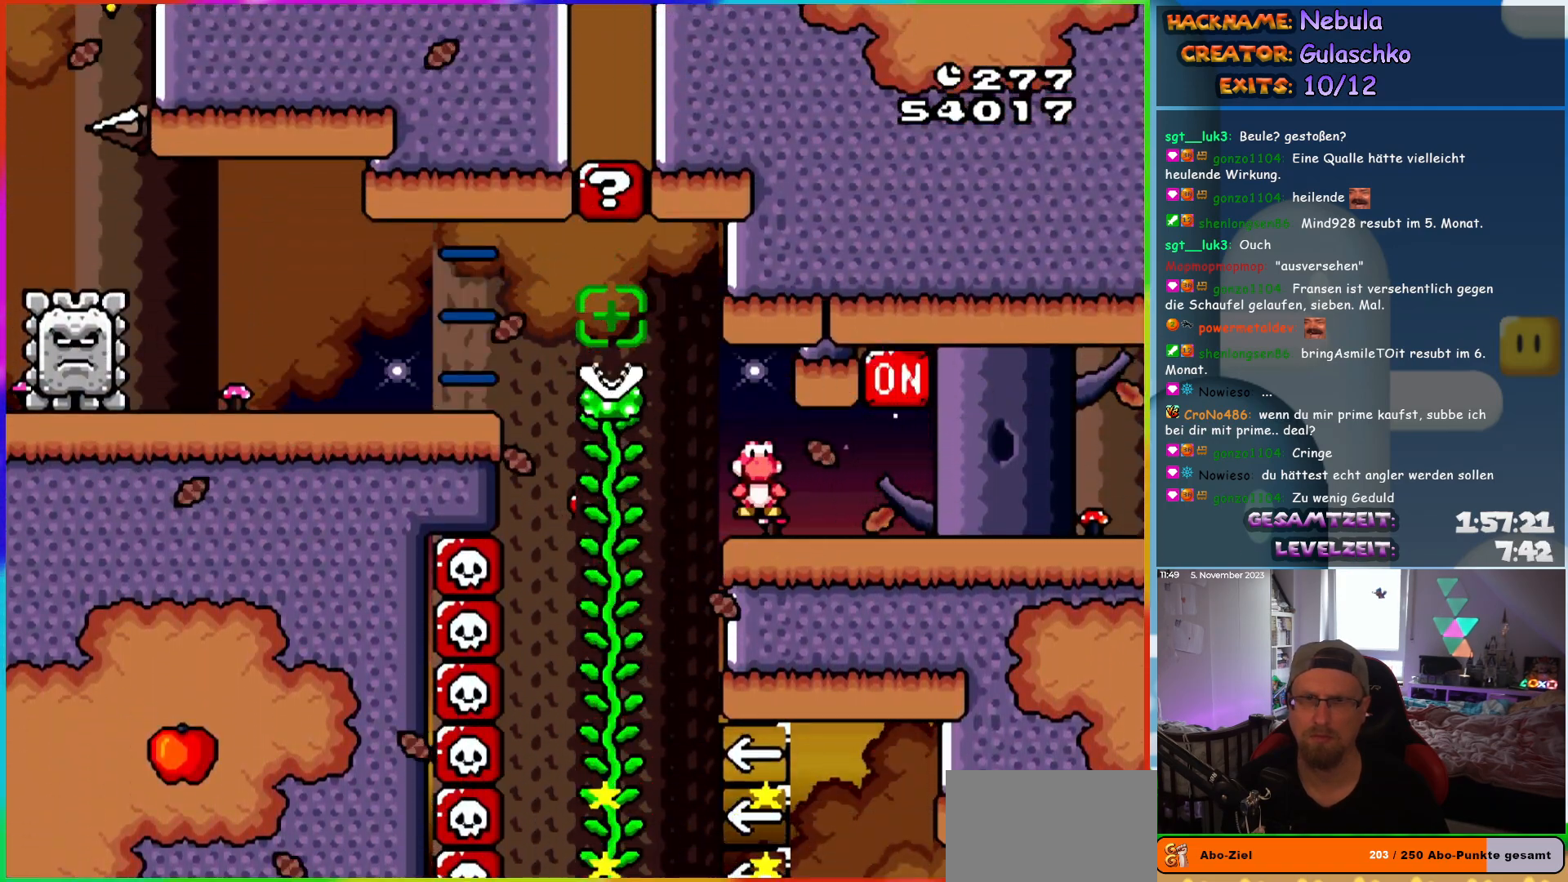
{"buttons": ["X", "DPAD_LEFT"], "events": [[83, "A", "up"], [183, "A", "down"], [283, "A", "up"]]}